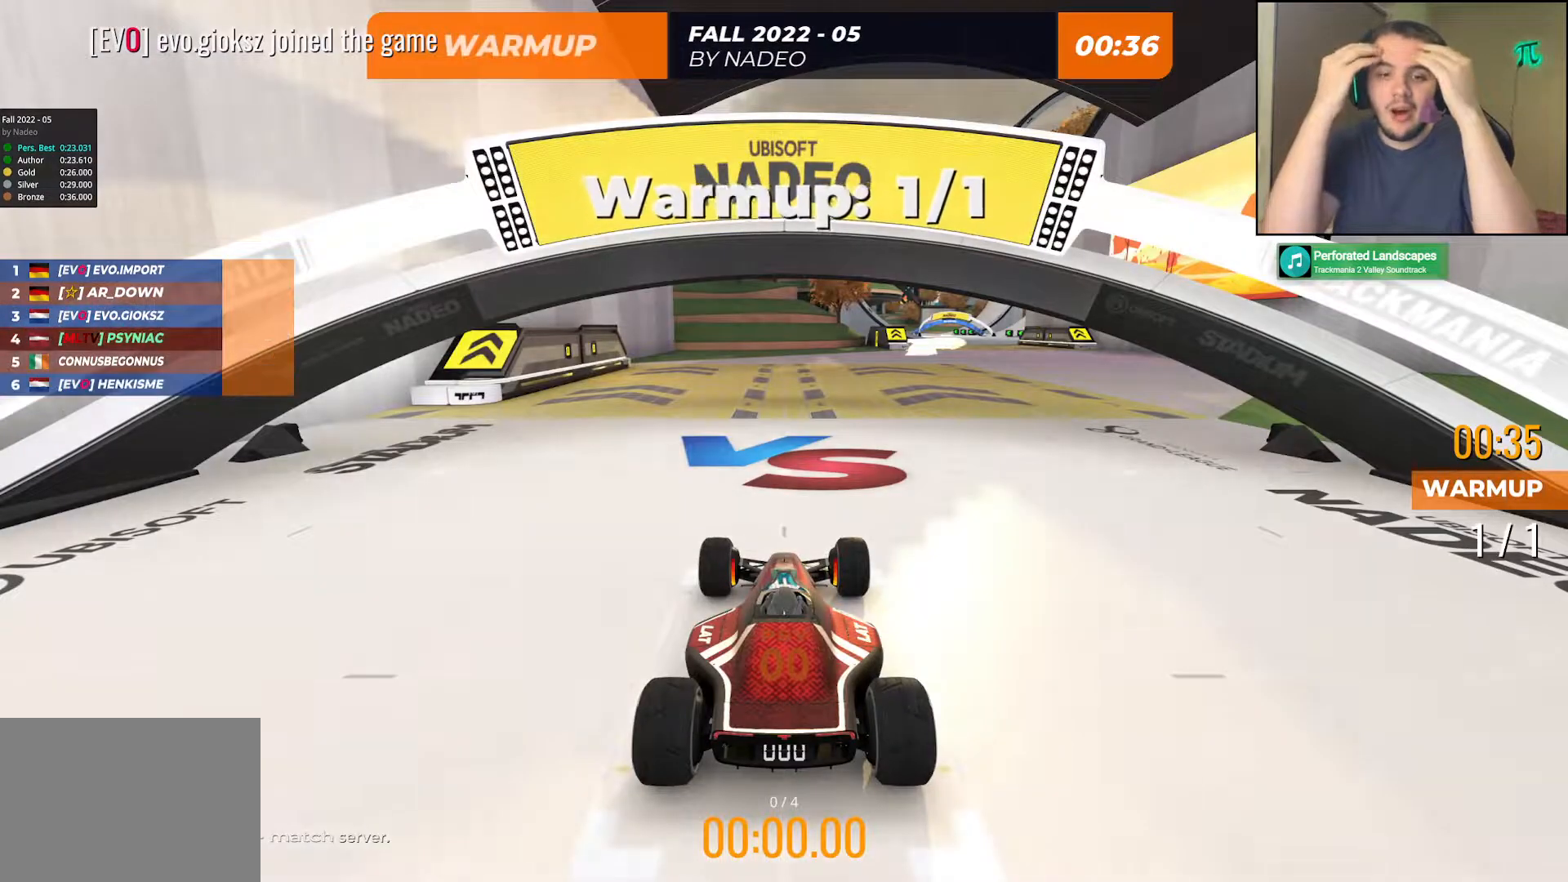
Gameplay with keyboard; each line is a JSON object with the keys held at the frame after it. "events" lists presses ("down") and releases ("up") of "down", "left", "right" and "up" between this image and that frame as [ms after this image, input, new state], when the widget could be followed in between. No other keys are recorded. Mouse input is not recorded.
{"keys": [], "events": []}
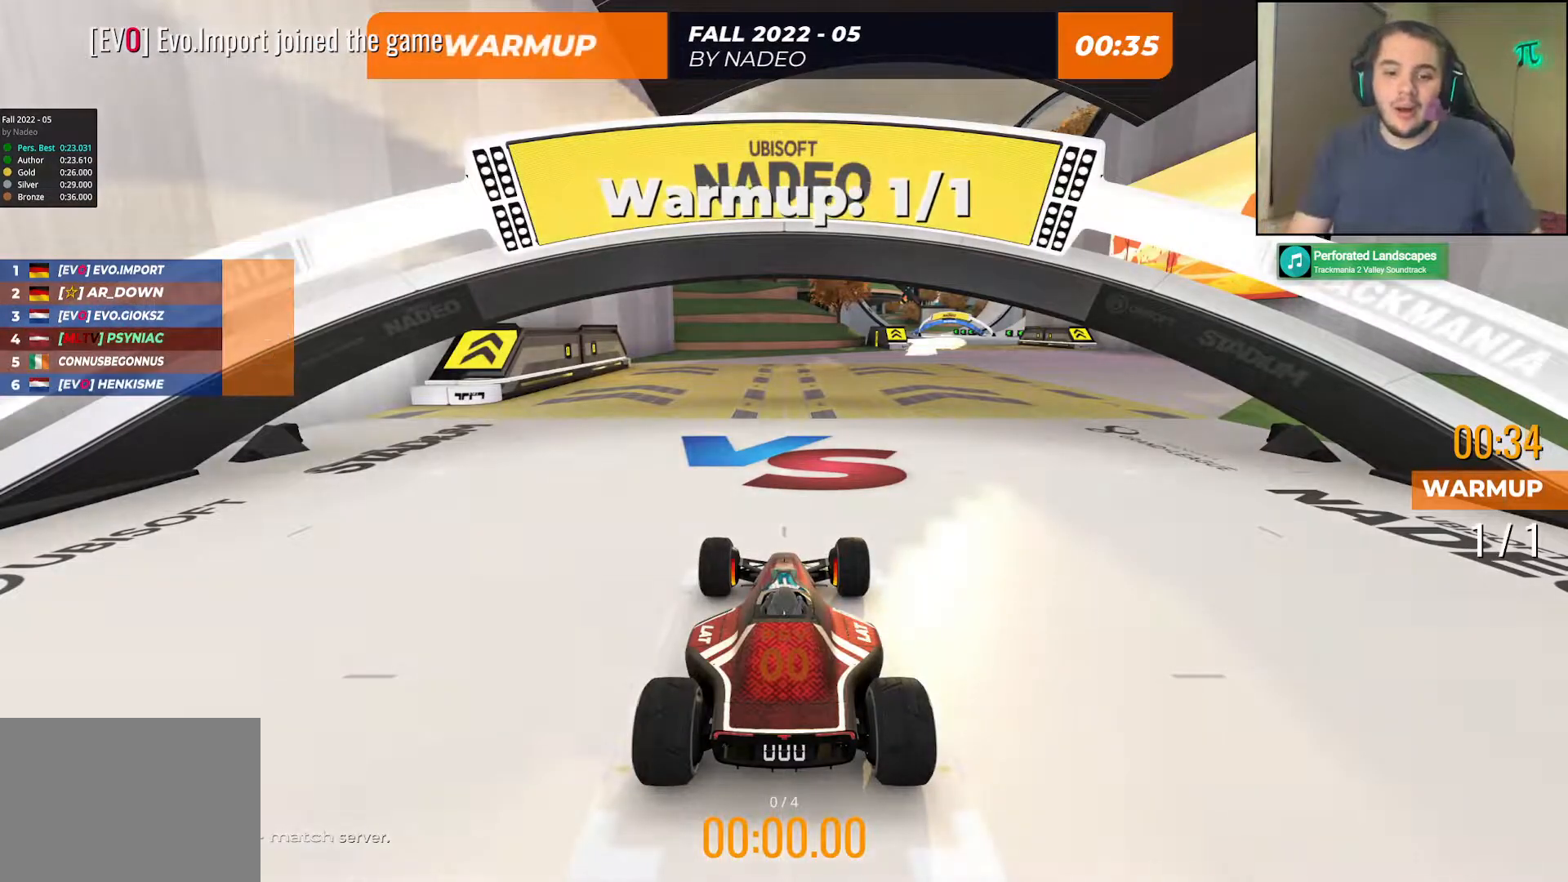
{"keys": [], "events": []}
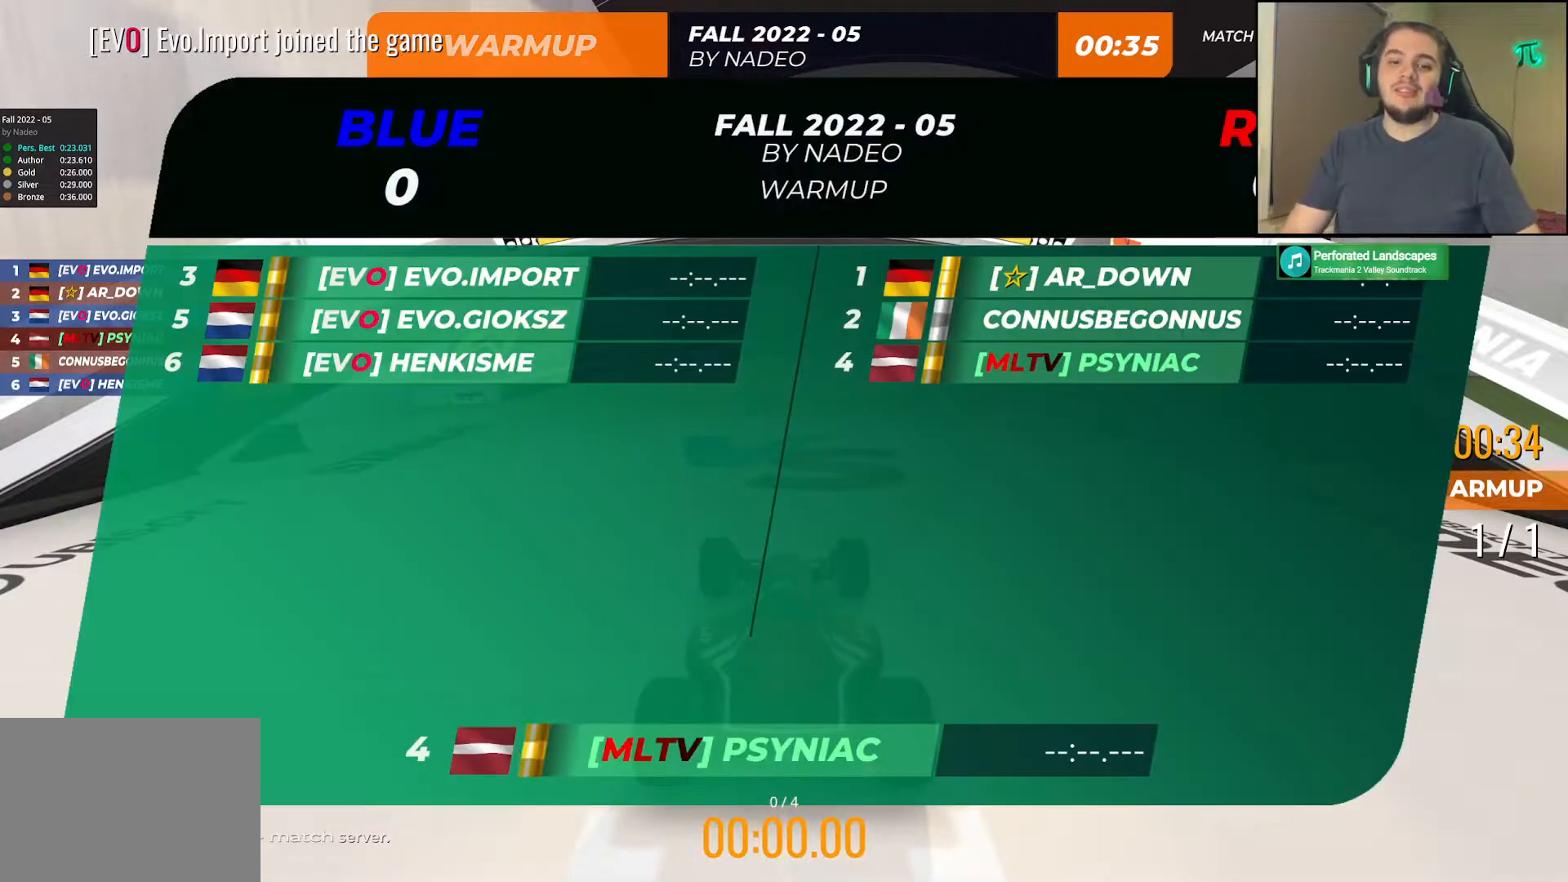
{"keys": [], "events": []}
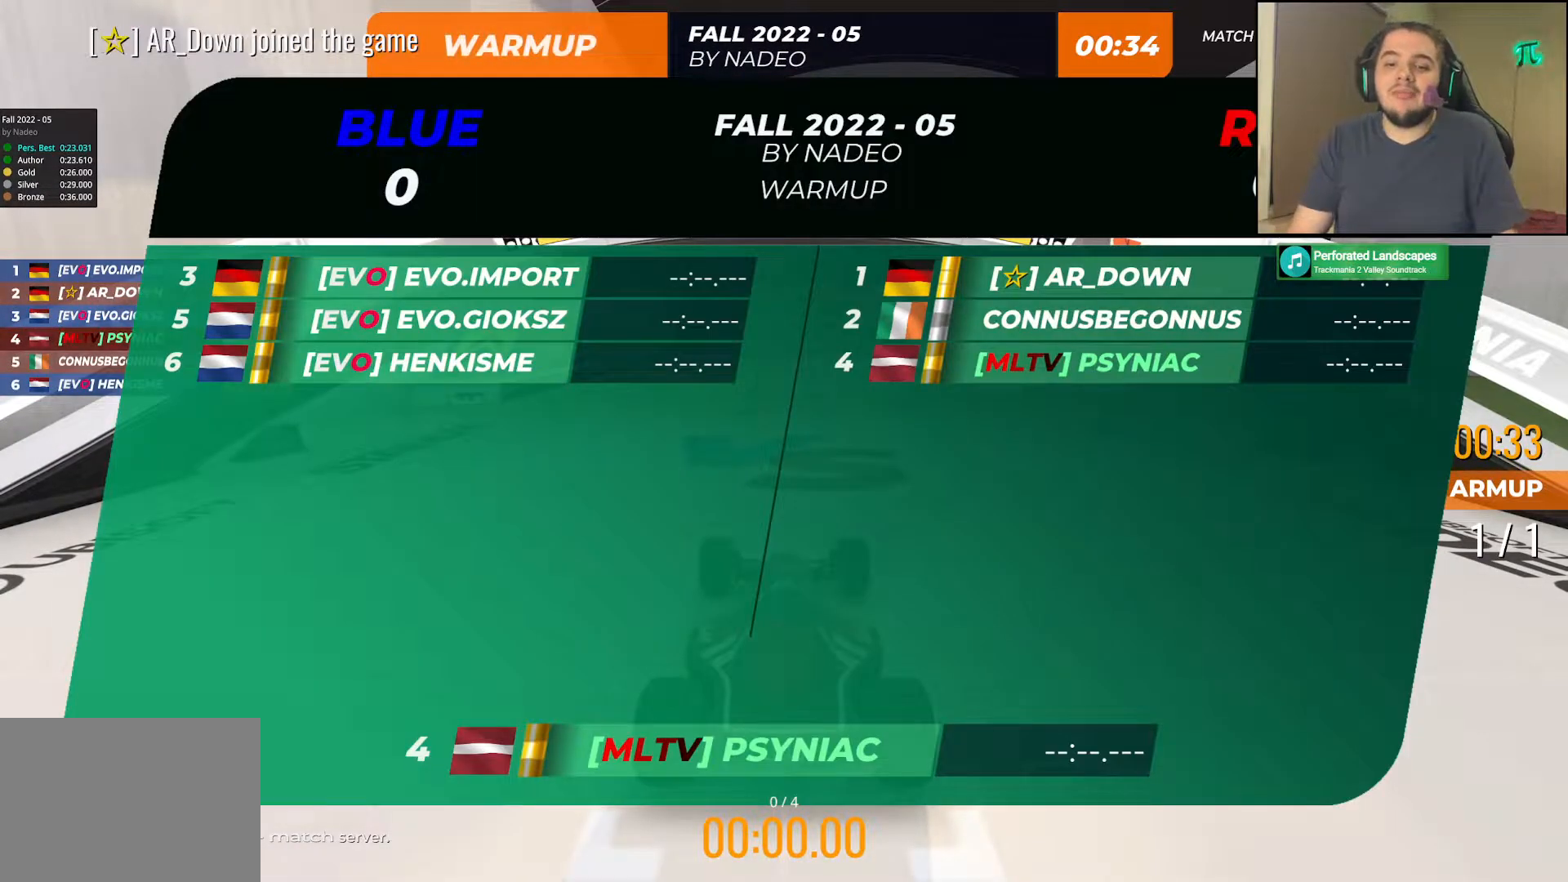
{"keys": [], "events": []}
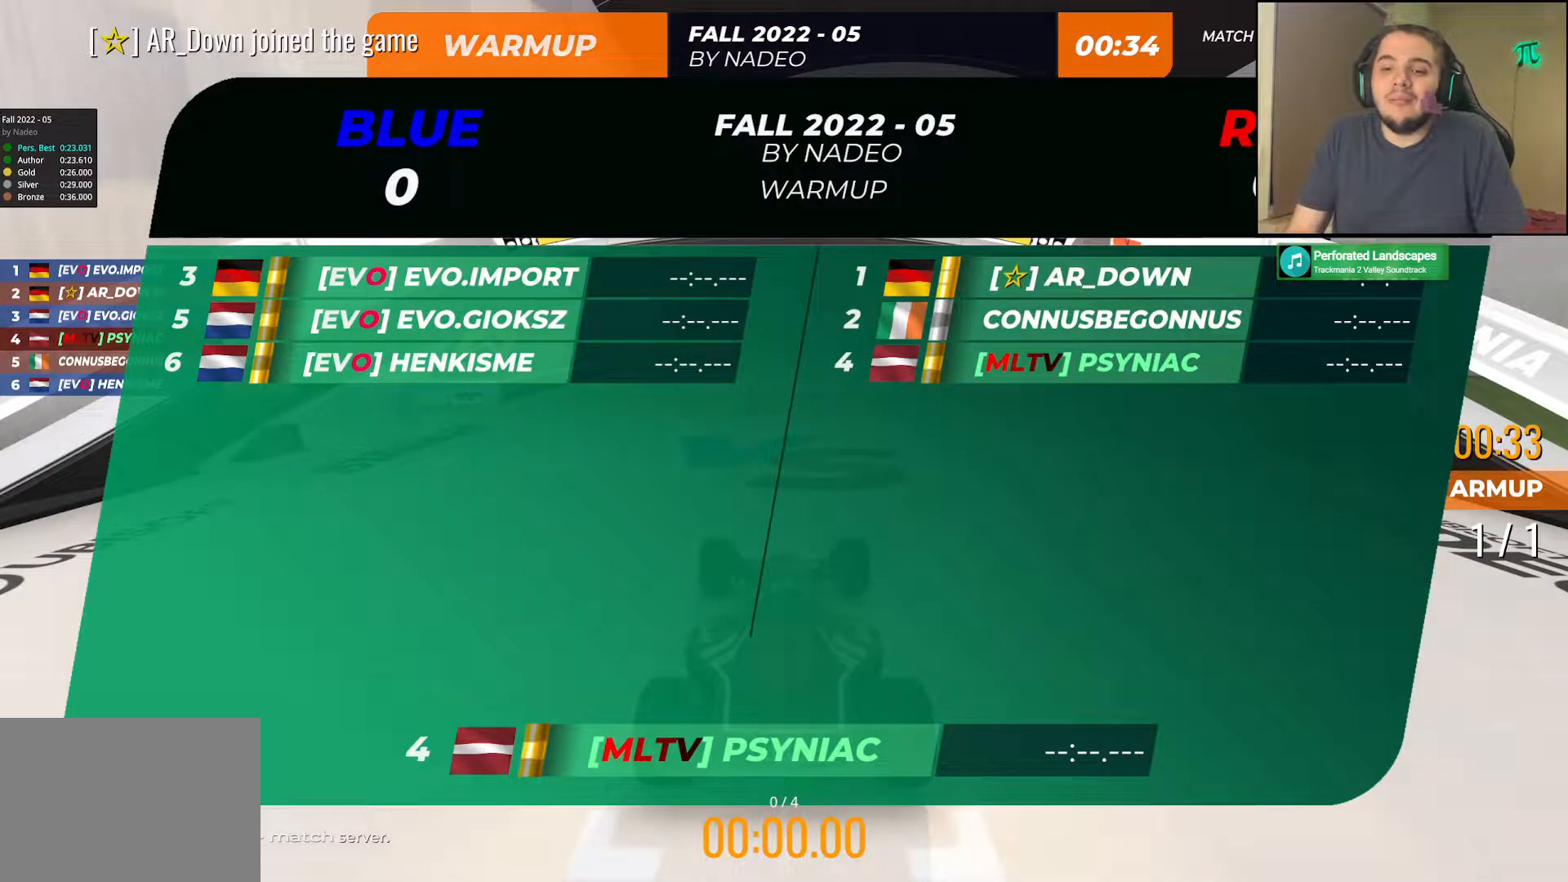
{"keys": [], "events": []}
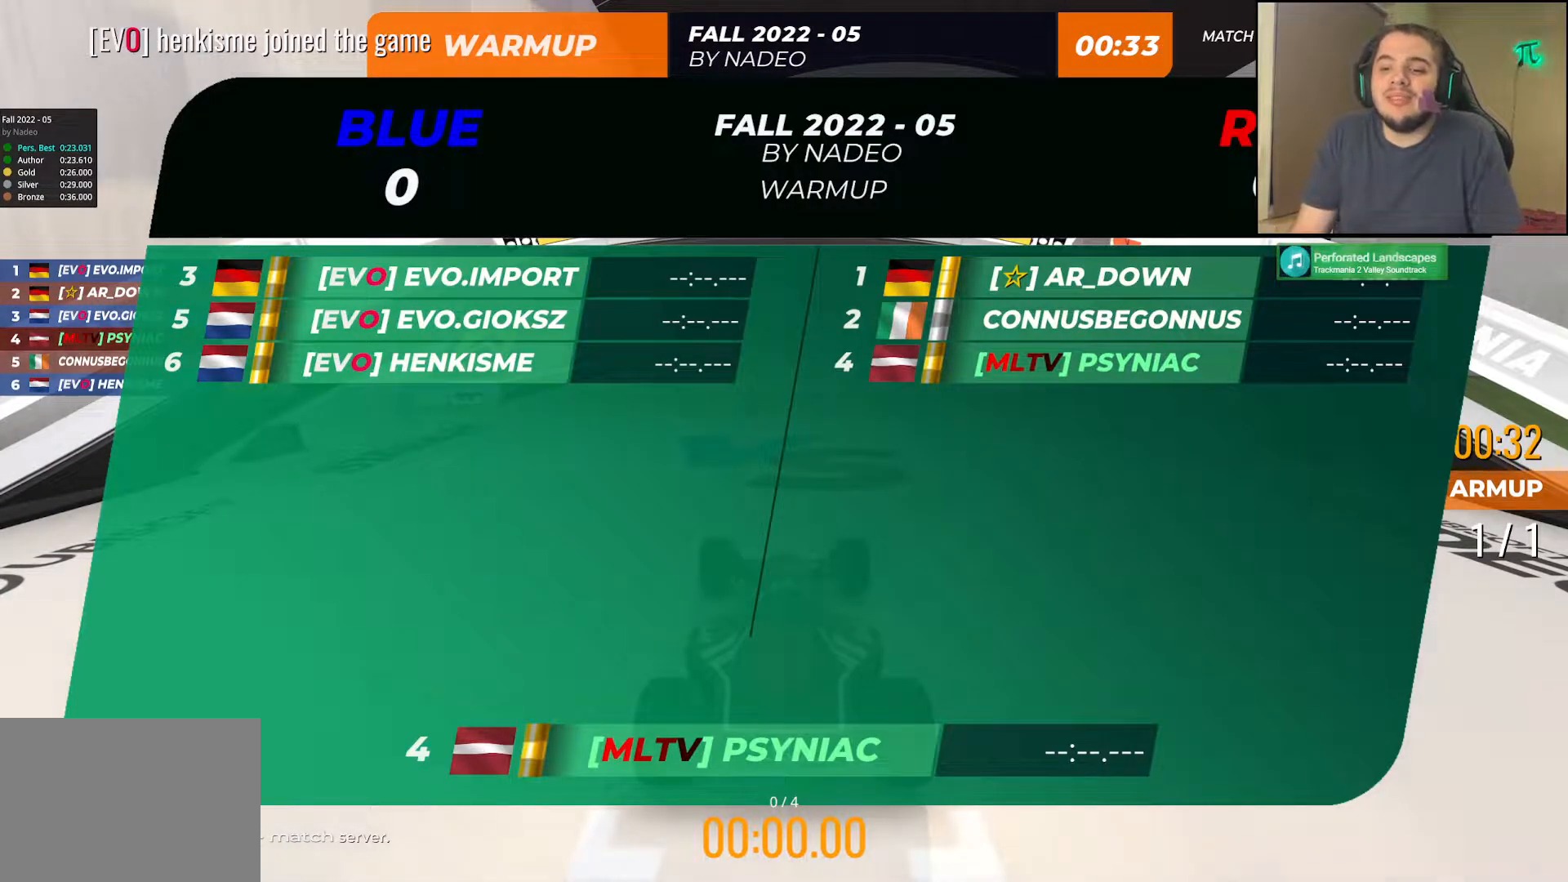
{"keys": [], "events": []}
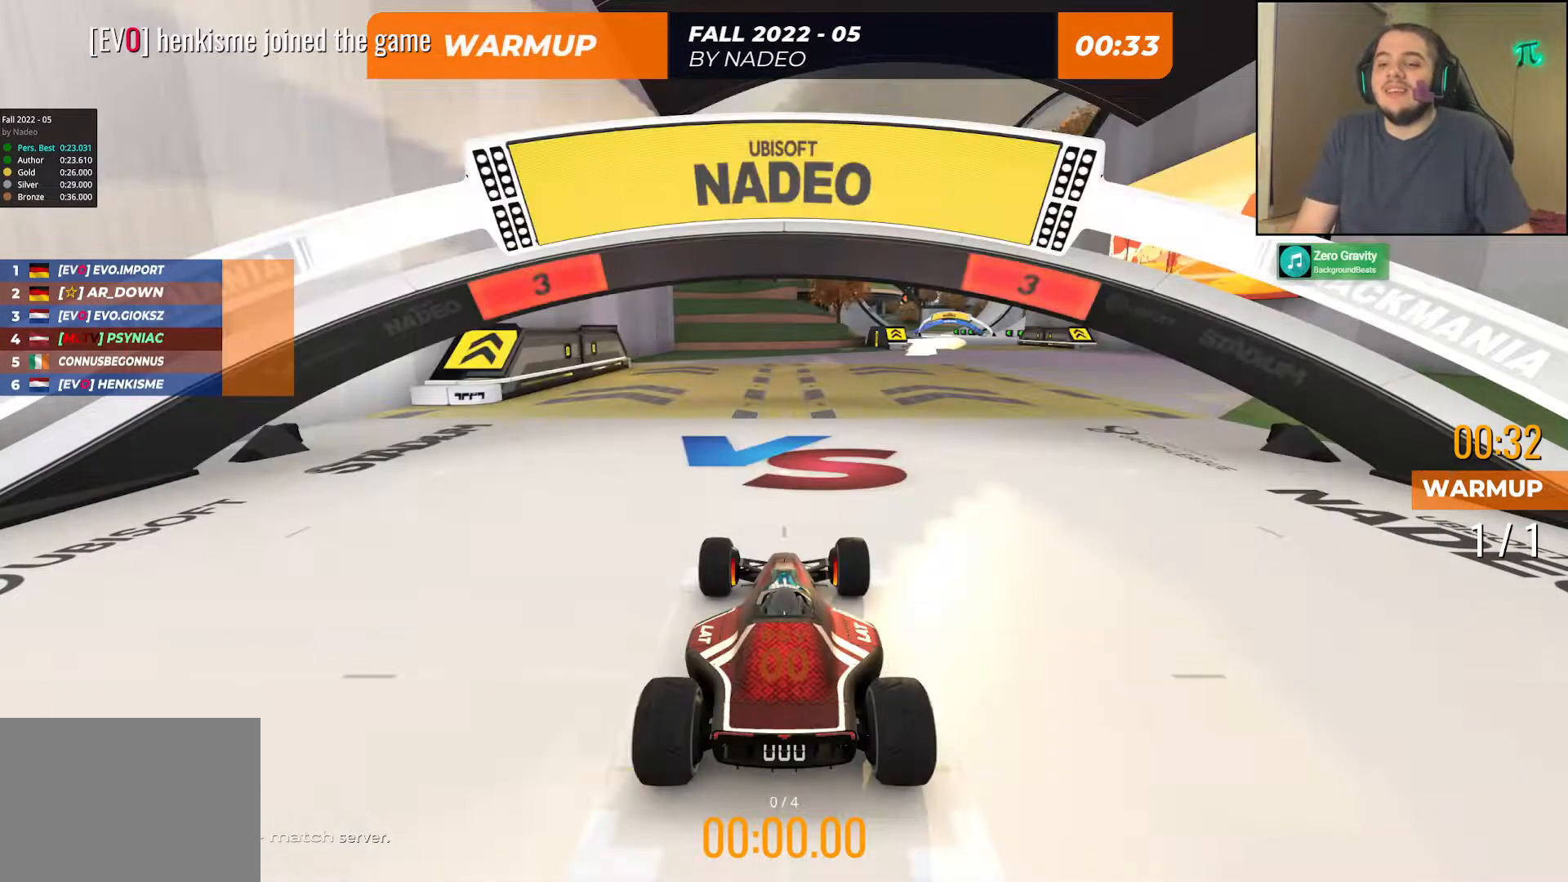
{"keys": [], "events": []}
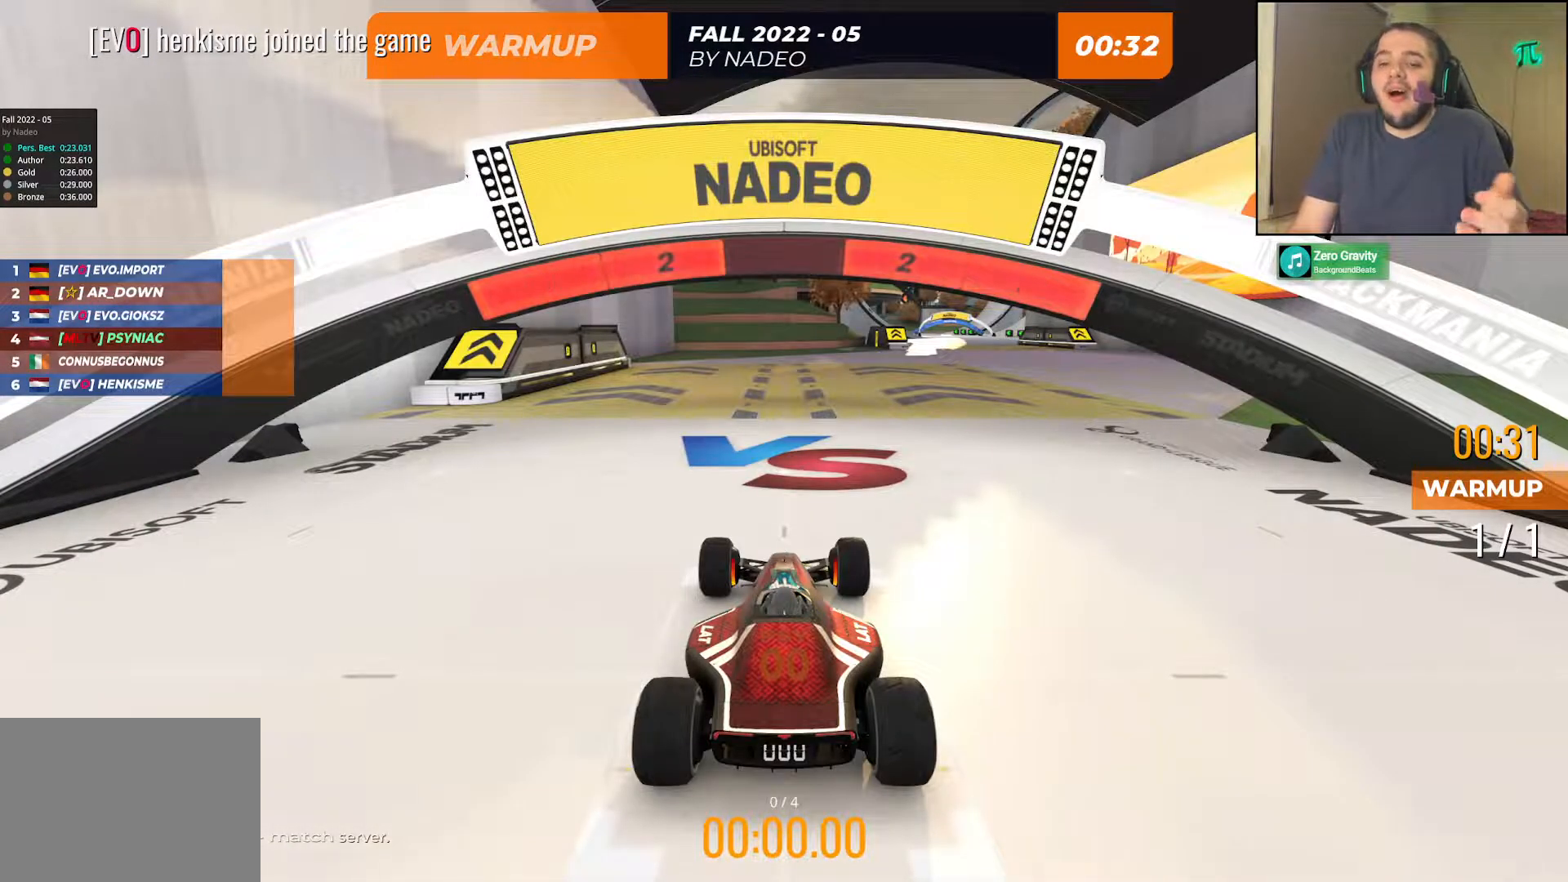
{"keys": [], "events": []}
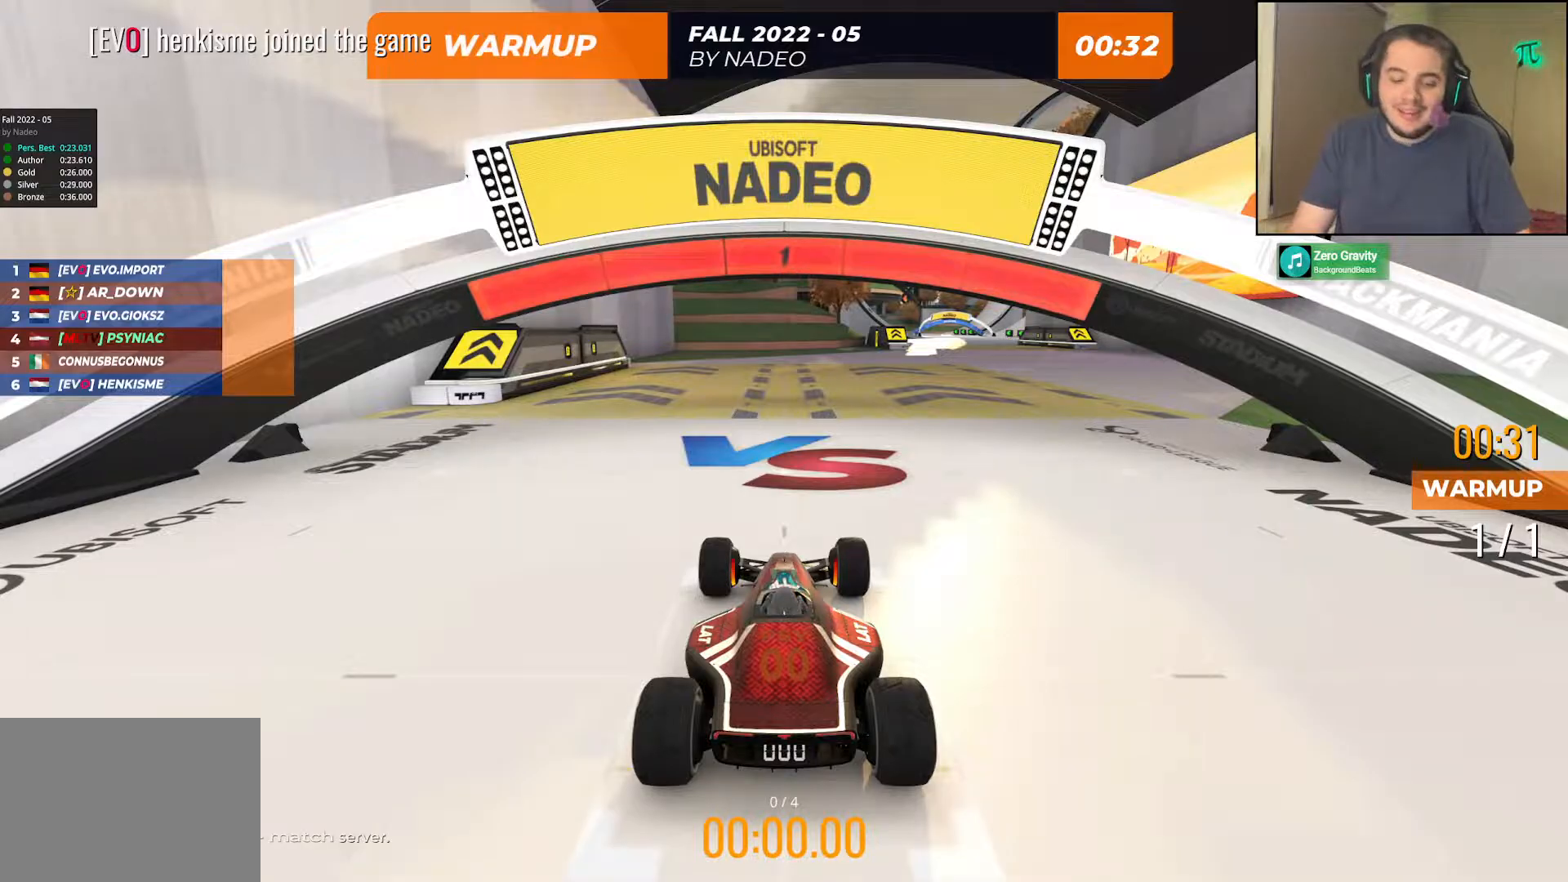
{"keys": ["right", "up"], "events": [[217, "up", "down"], [500, "right", "down"]]}
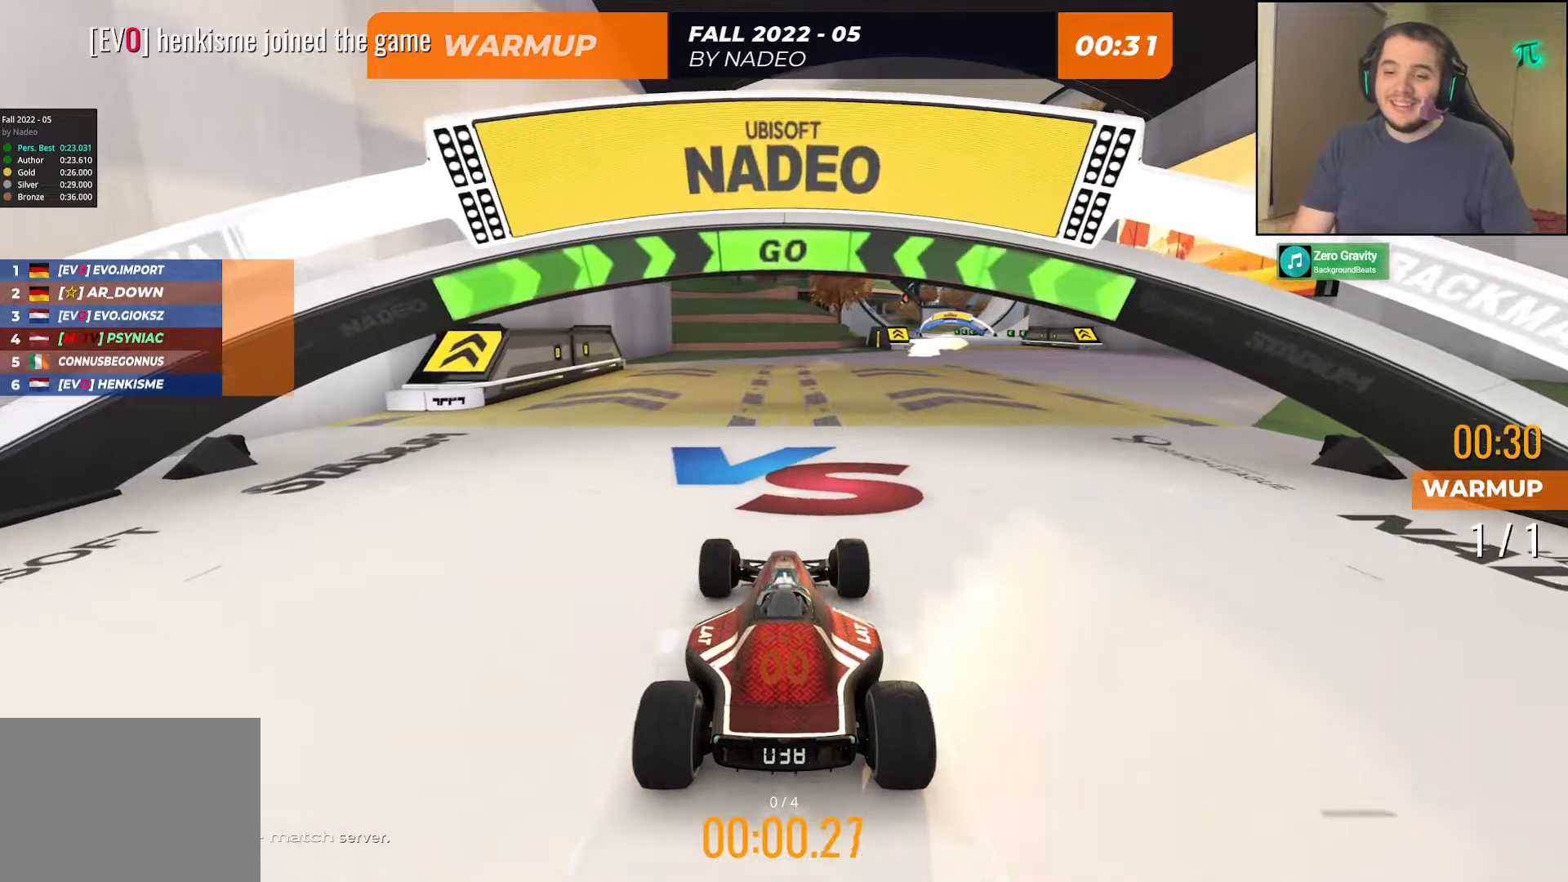
{"keys": ["up"], "events": [[450, "right", "up"]]}
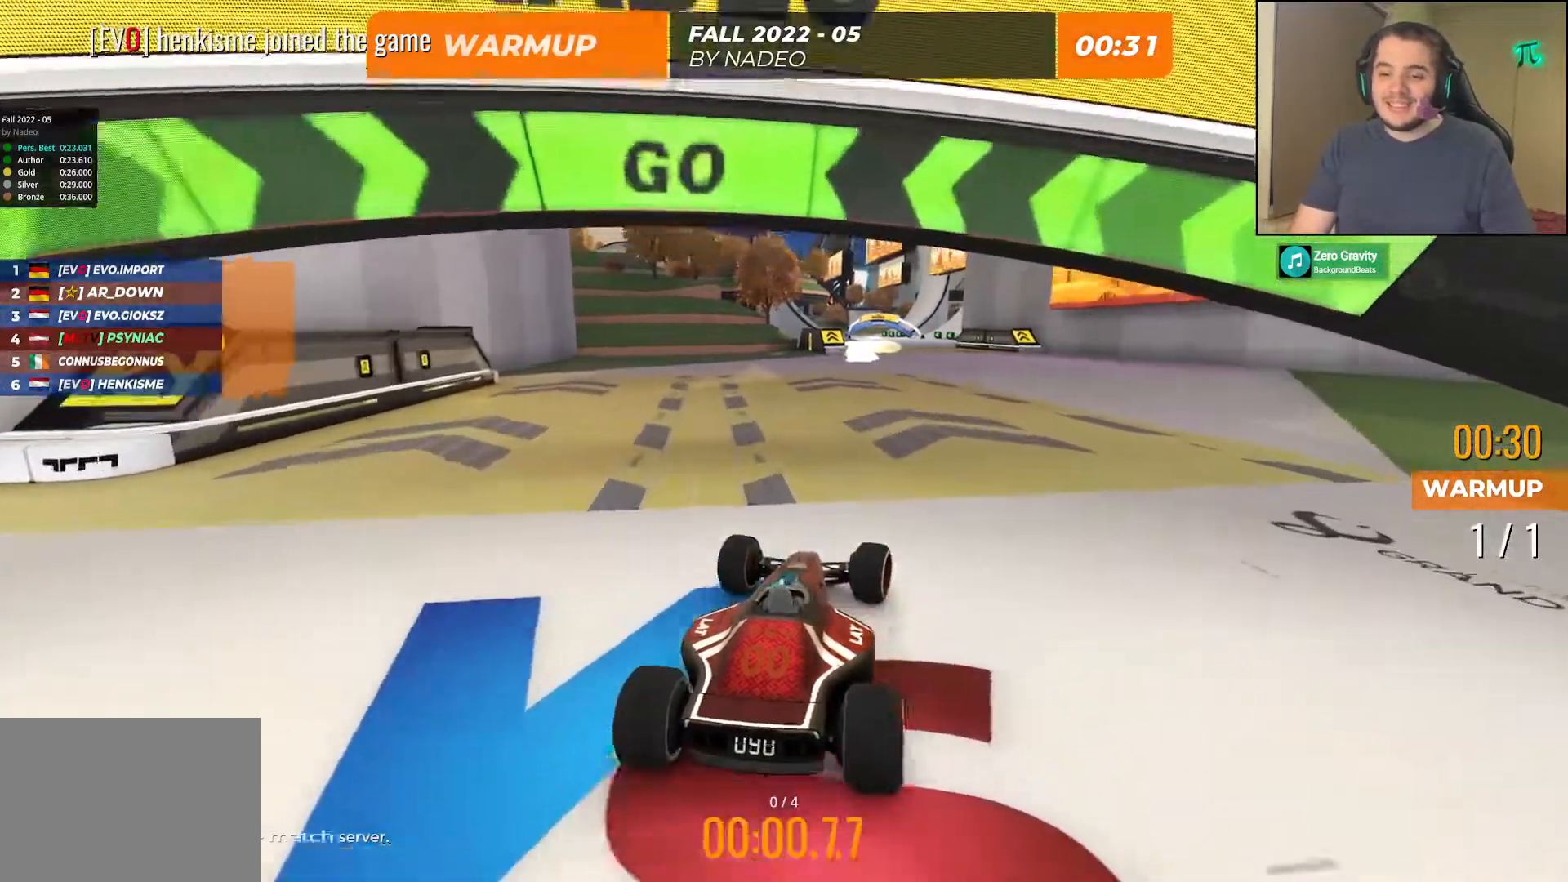
{"keys": ["up"], "events": []}
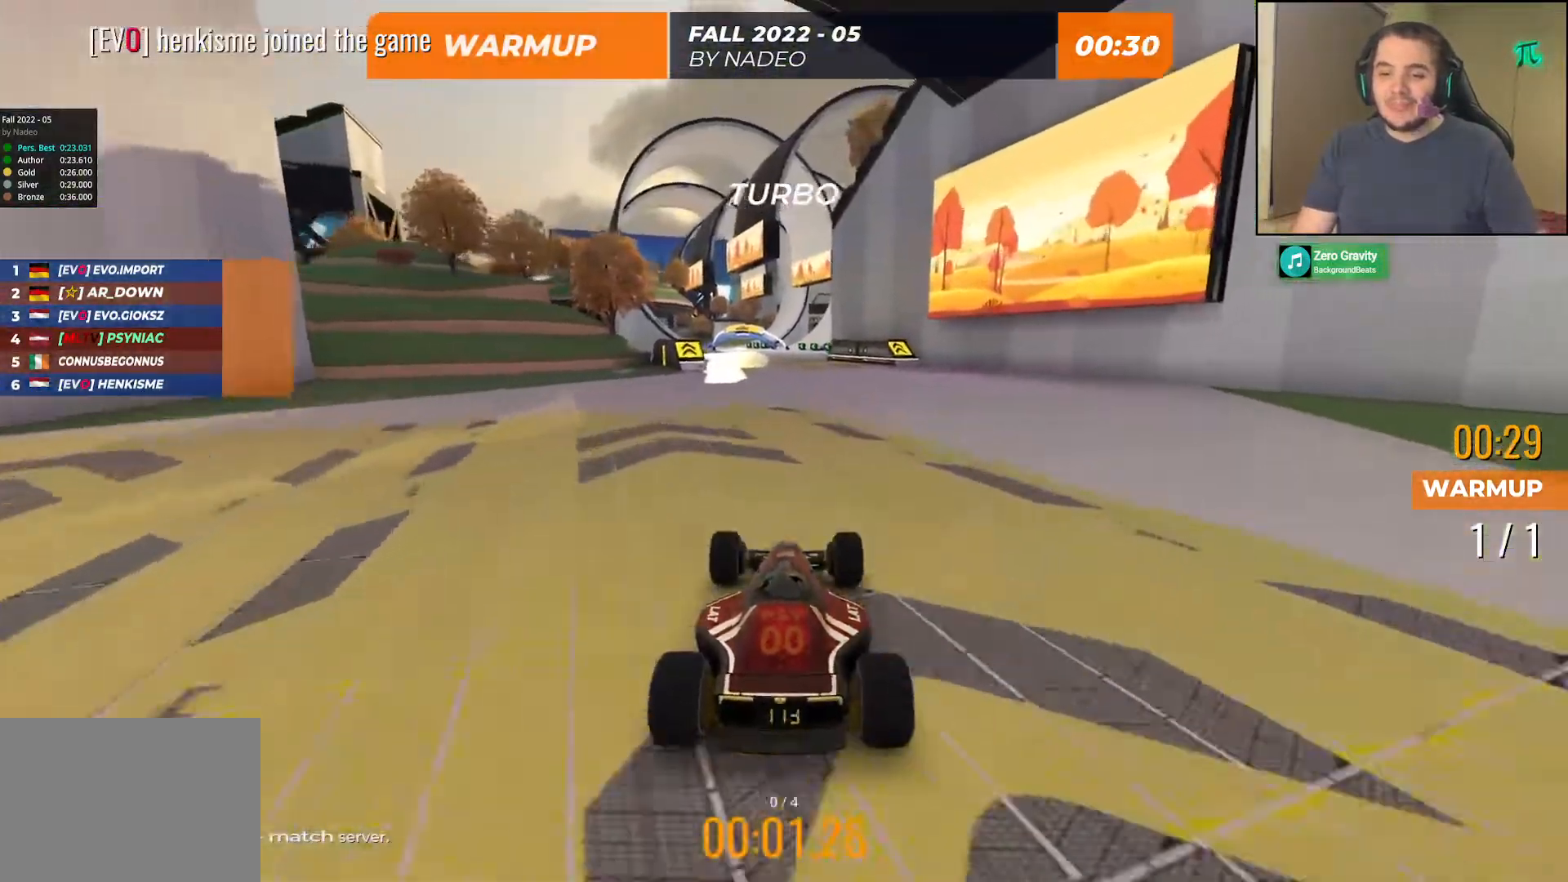
{"keys": ["up"], "events": []}
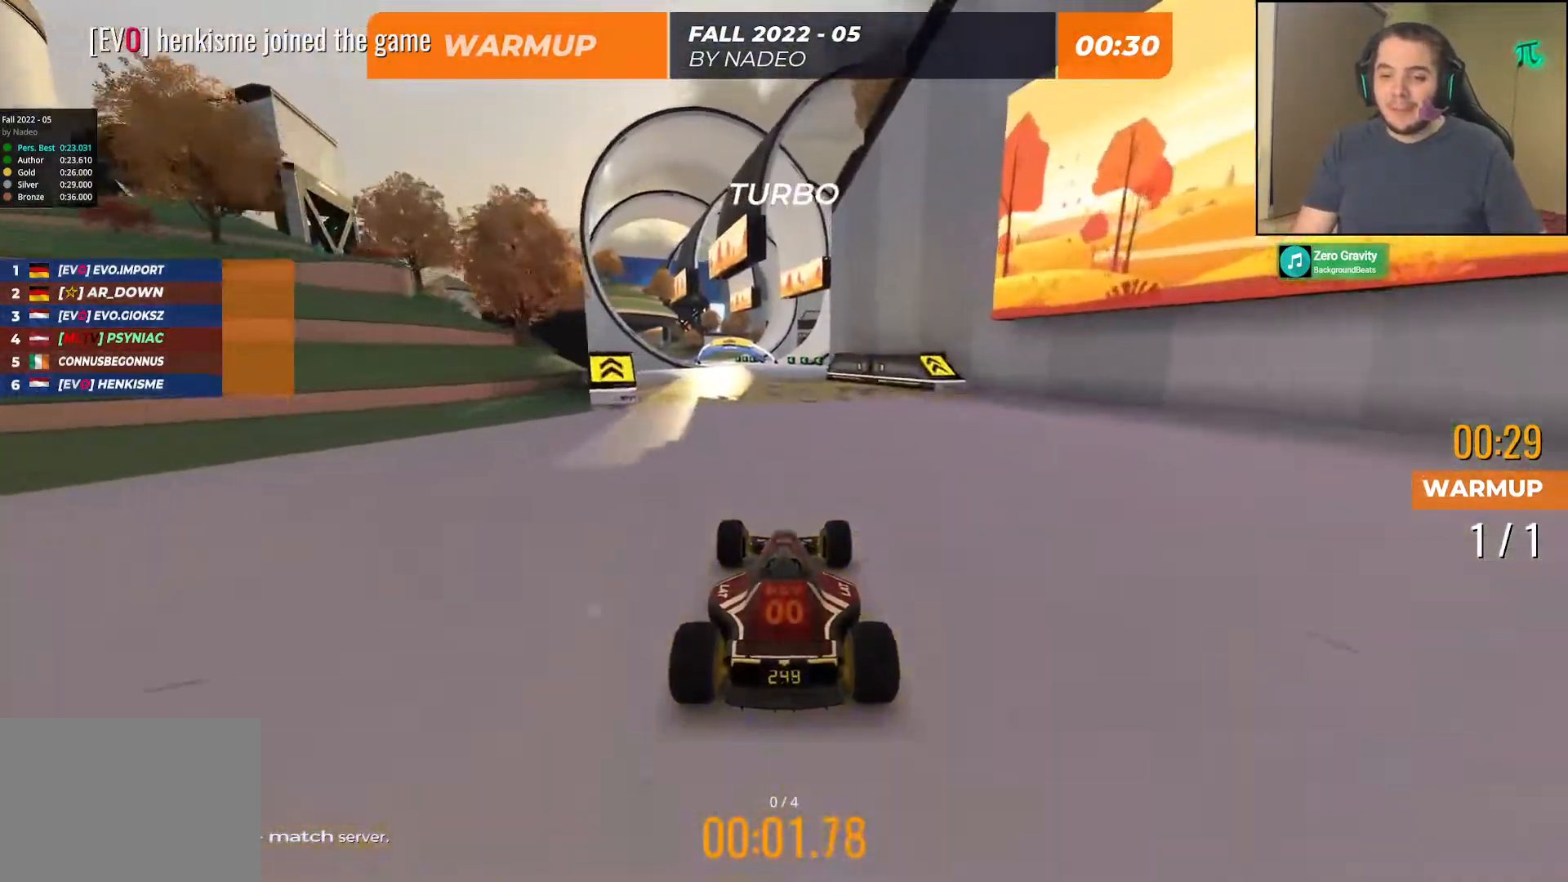
{"keys": ["up"], "events": [[83, "left", "down"], [133, "left", "up"], [350, "left", "down"], [417, "left", "up"]]}
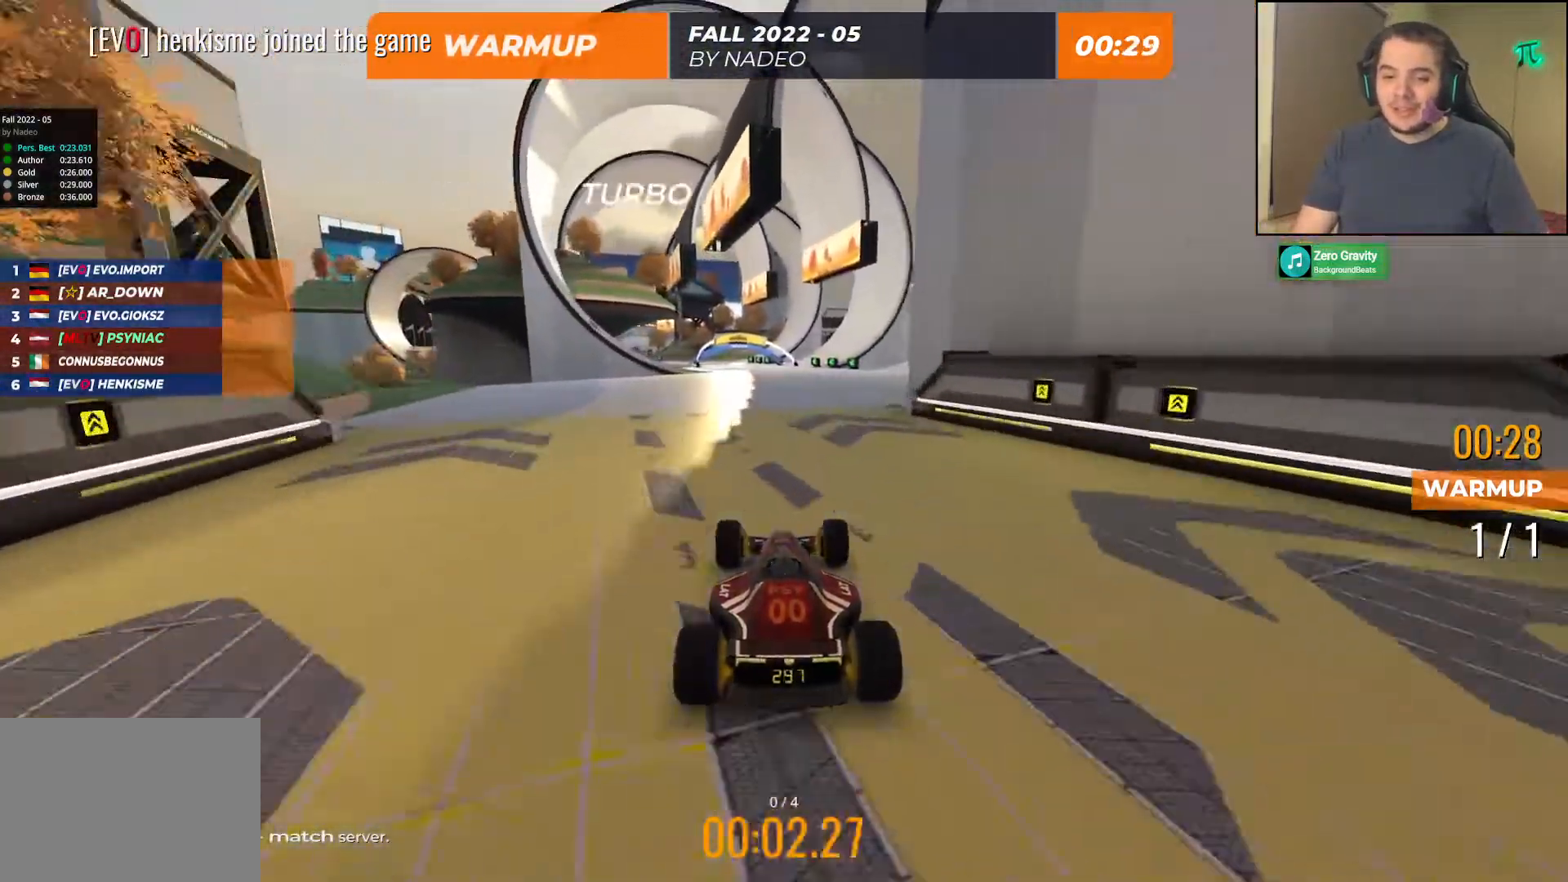
{"keys": ["up"], "events": [[200, "left", "down"], [233, "left", "up"]]}
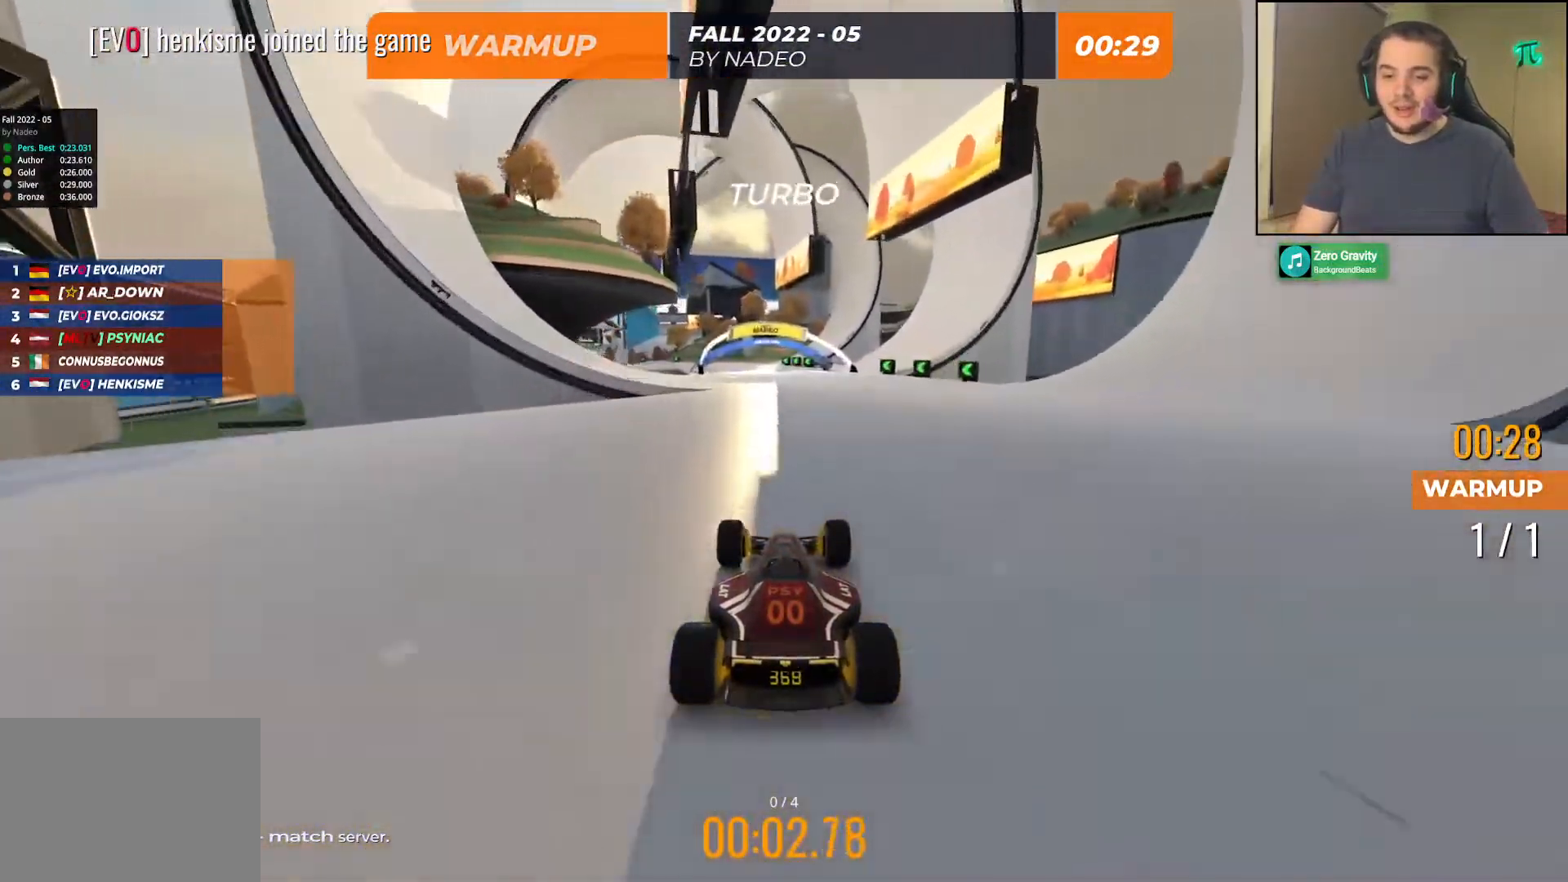
{"keys": ["left", "up"], "events": [[17, "left", "down"]]}
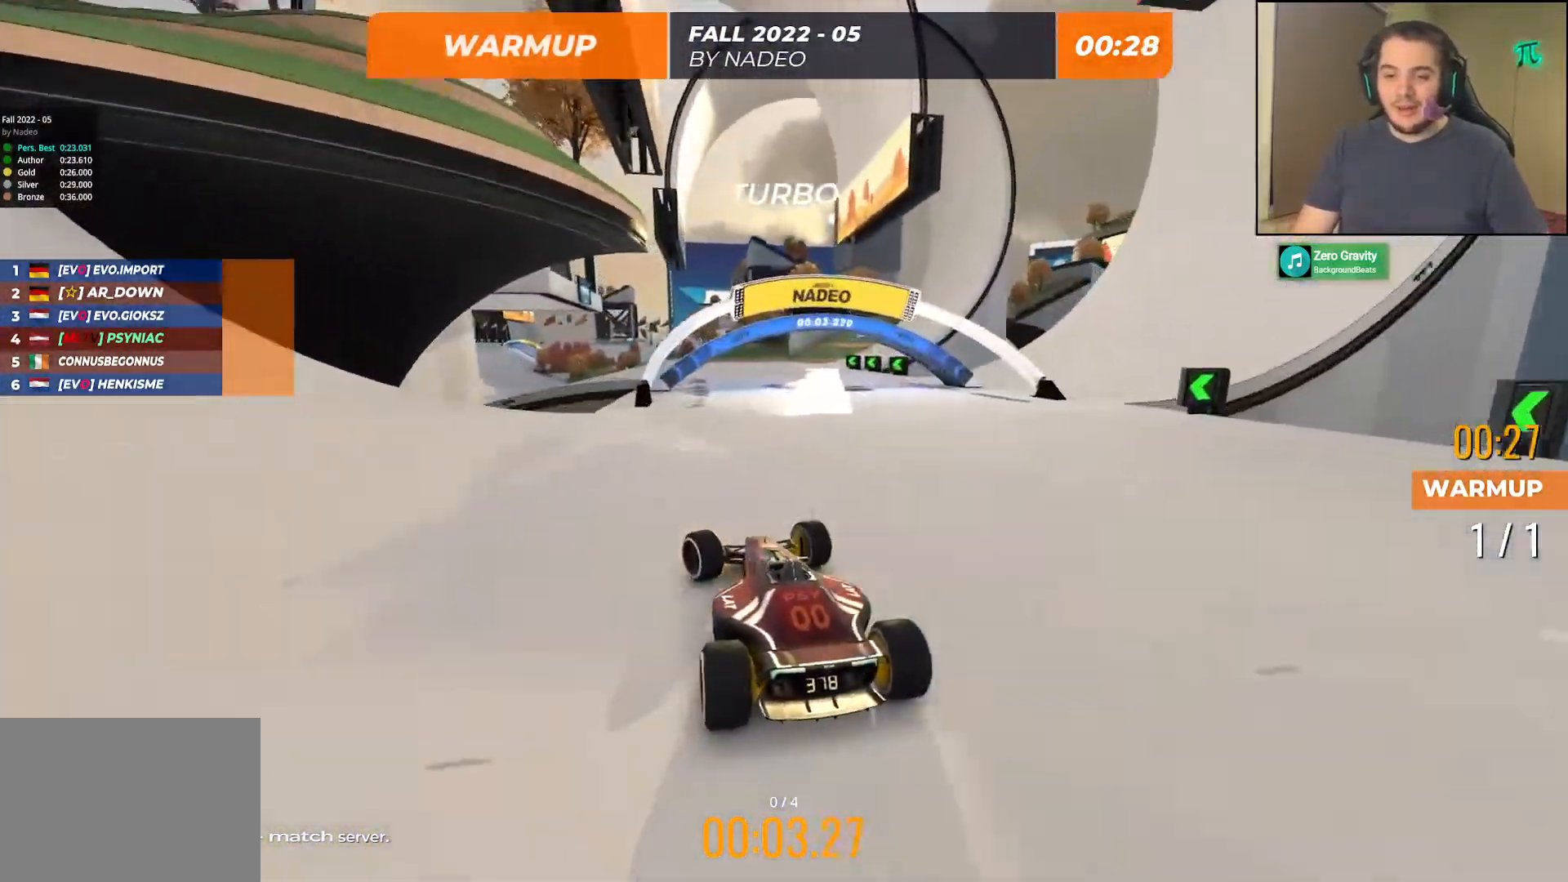
{"keys": ["up"], "events": [[167, "left", "up"]]}
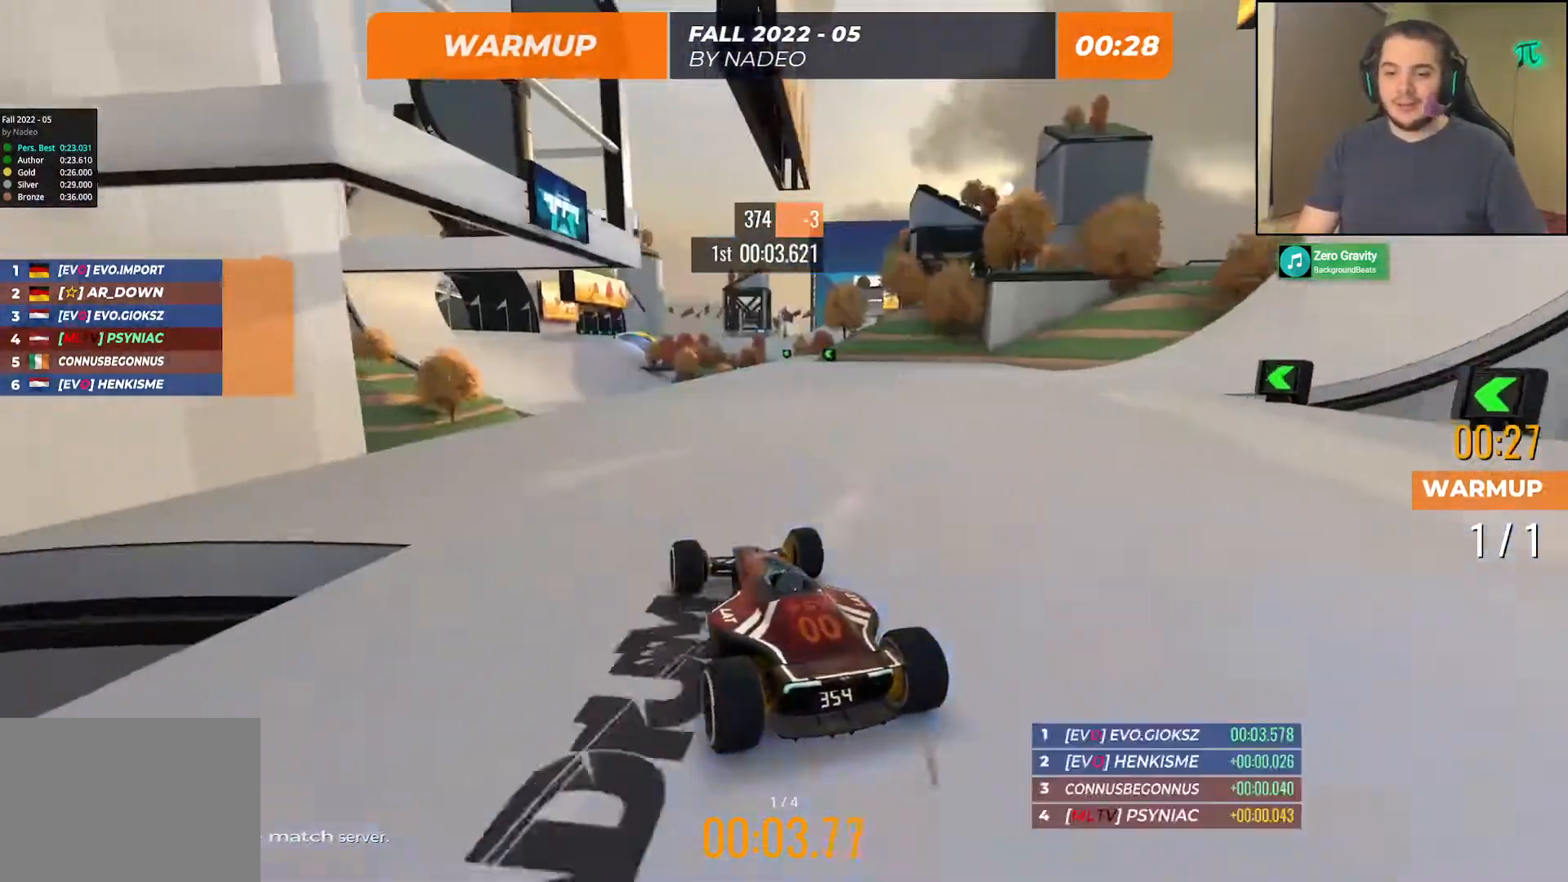
{"keys": ["up"], "events": []}
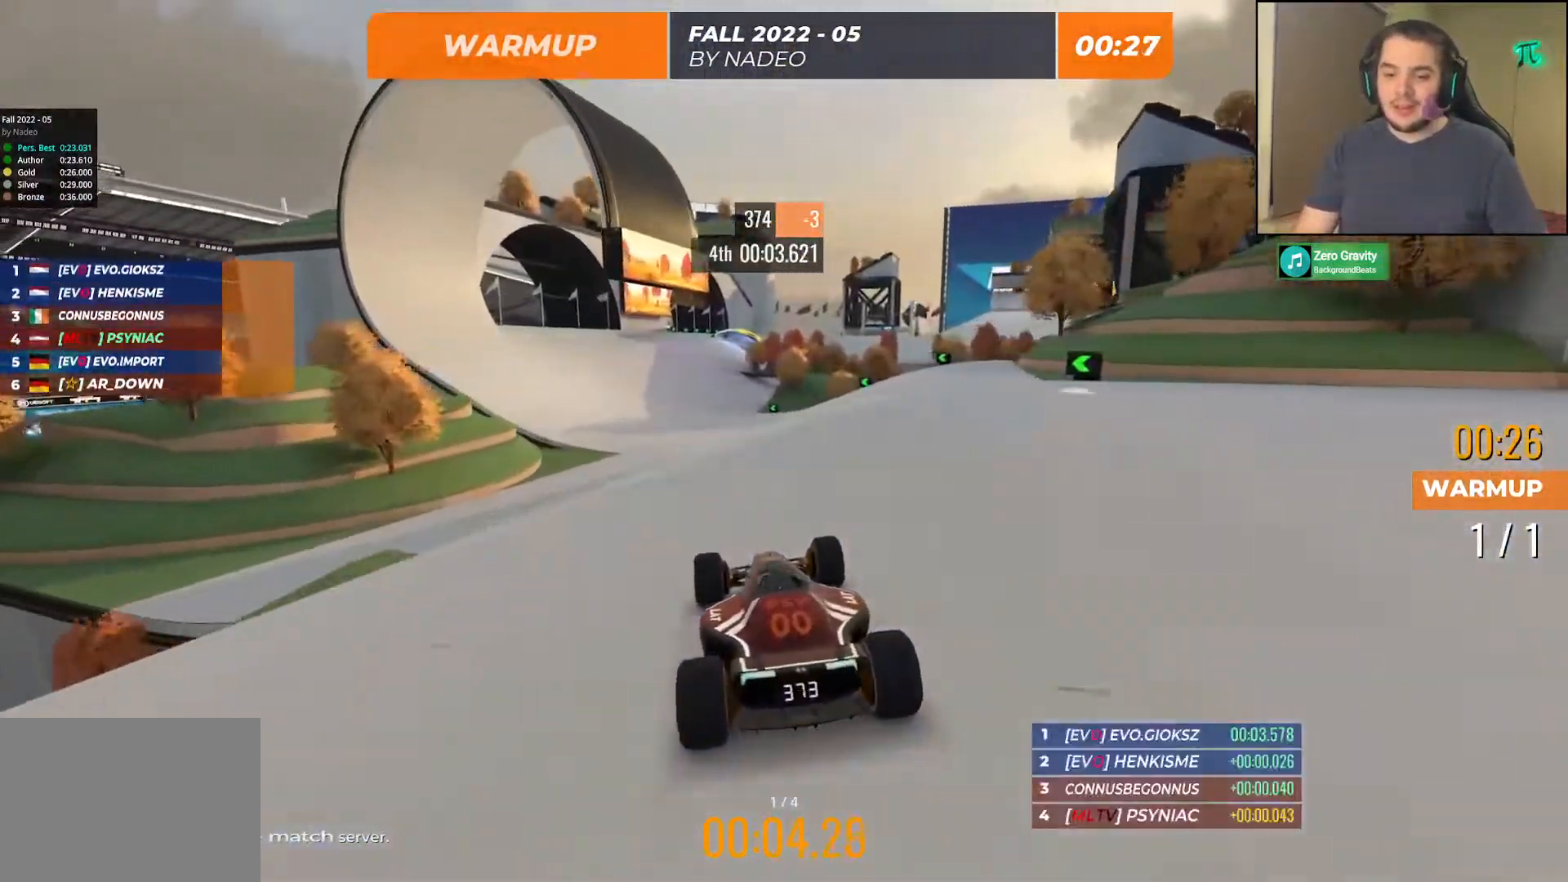
{"keys": ["up"], "events": [[100, "left", "down"], [217, "left", "up"]]}
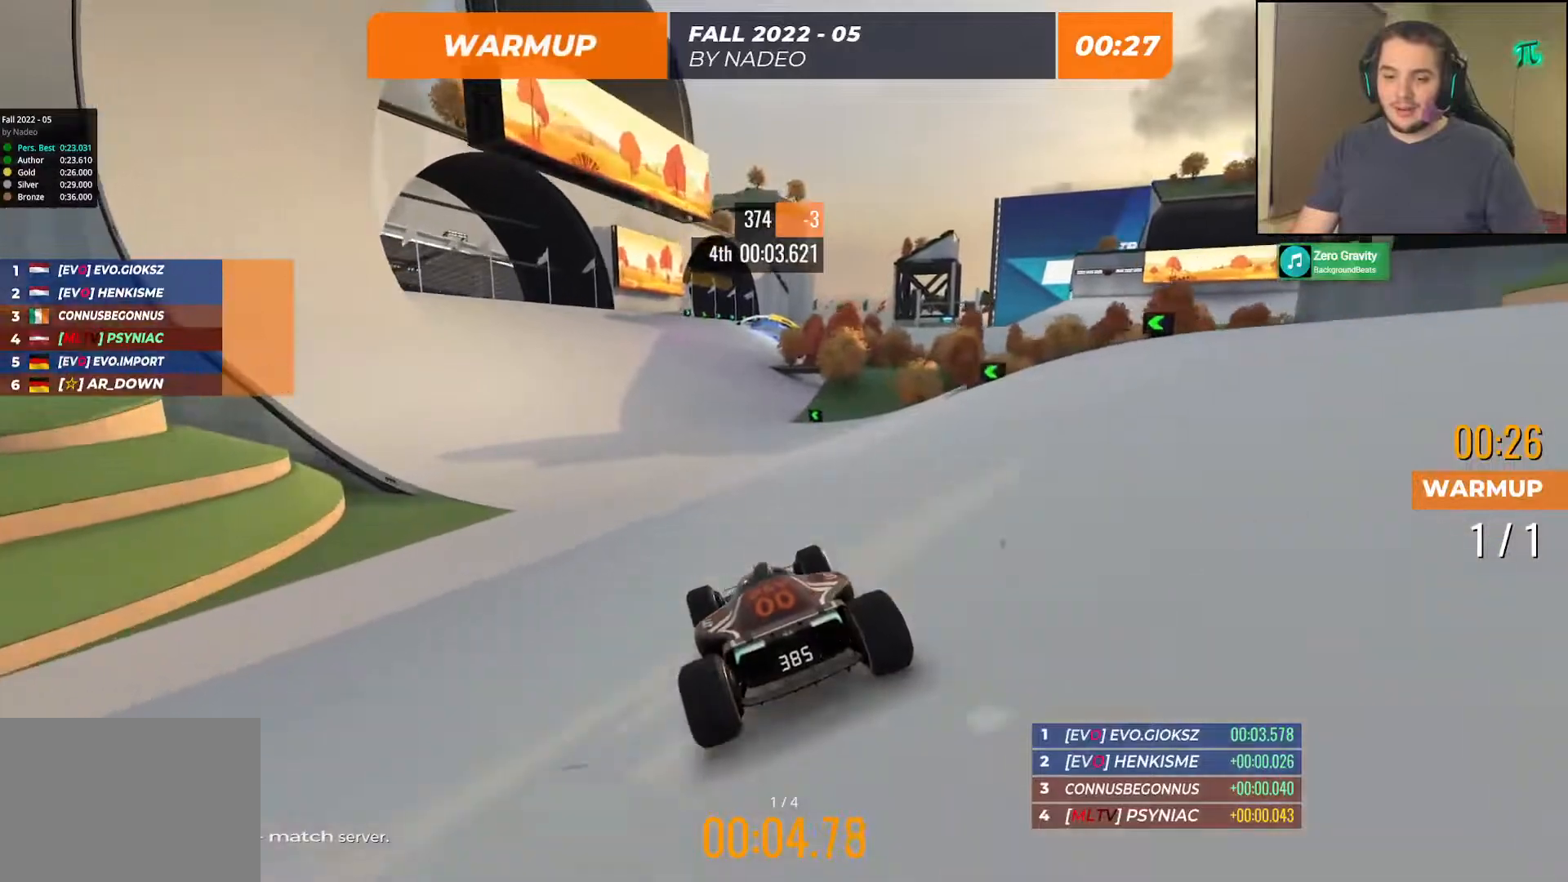
{"keys": ["right", "up"], "events": [[467, "right", "down"]]}
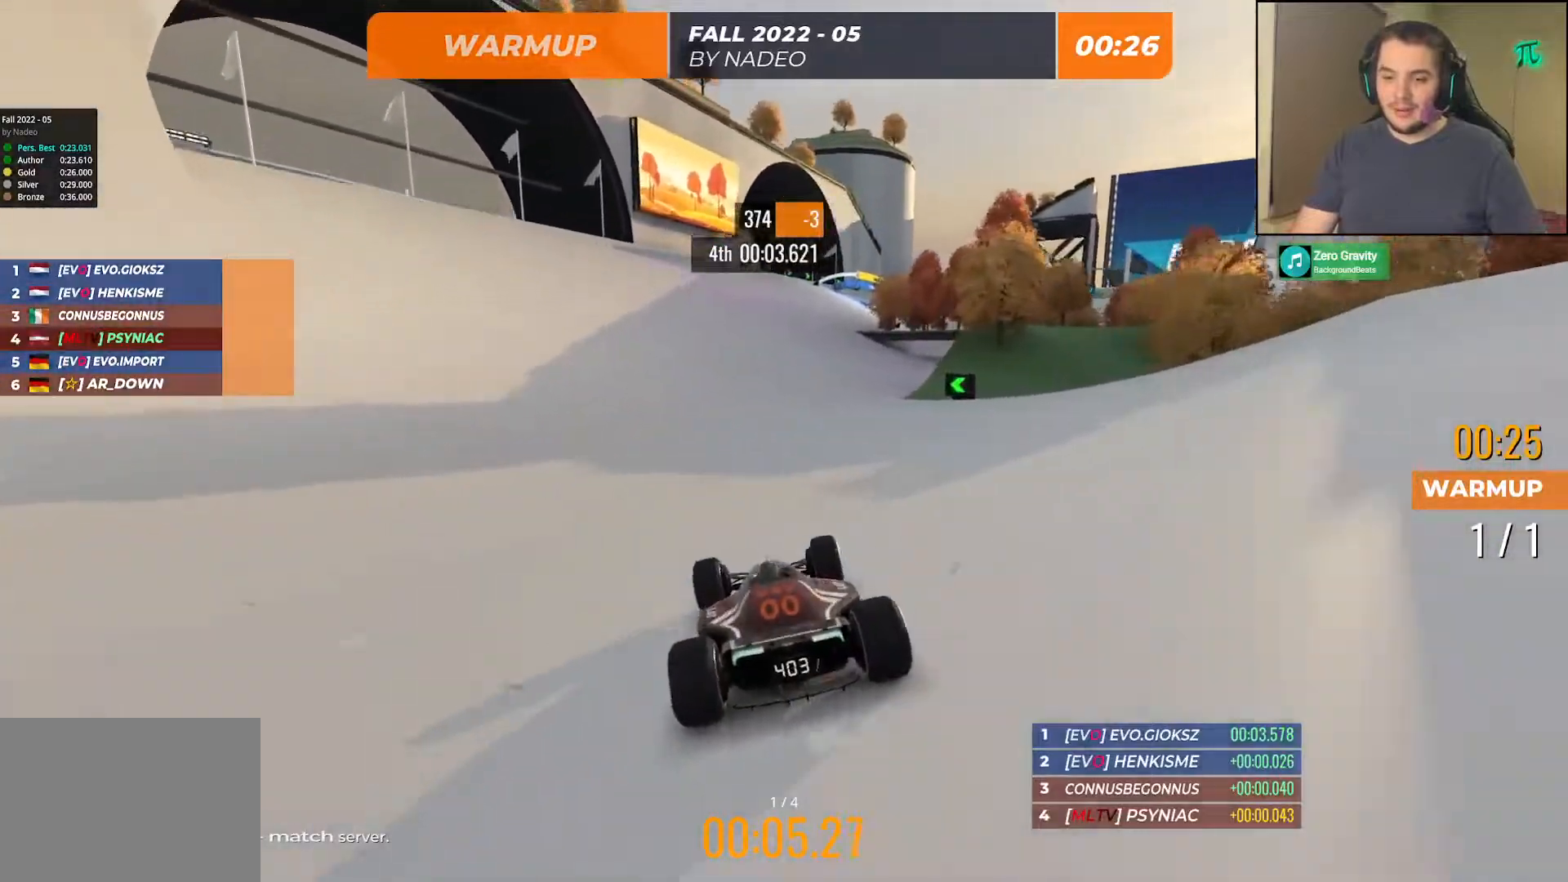
{"keys": ["right", "up"], "events": [[67, "right", "up"], [150, "right", "down"], [250, "right", "up"], [350, "right", "down"]]}
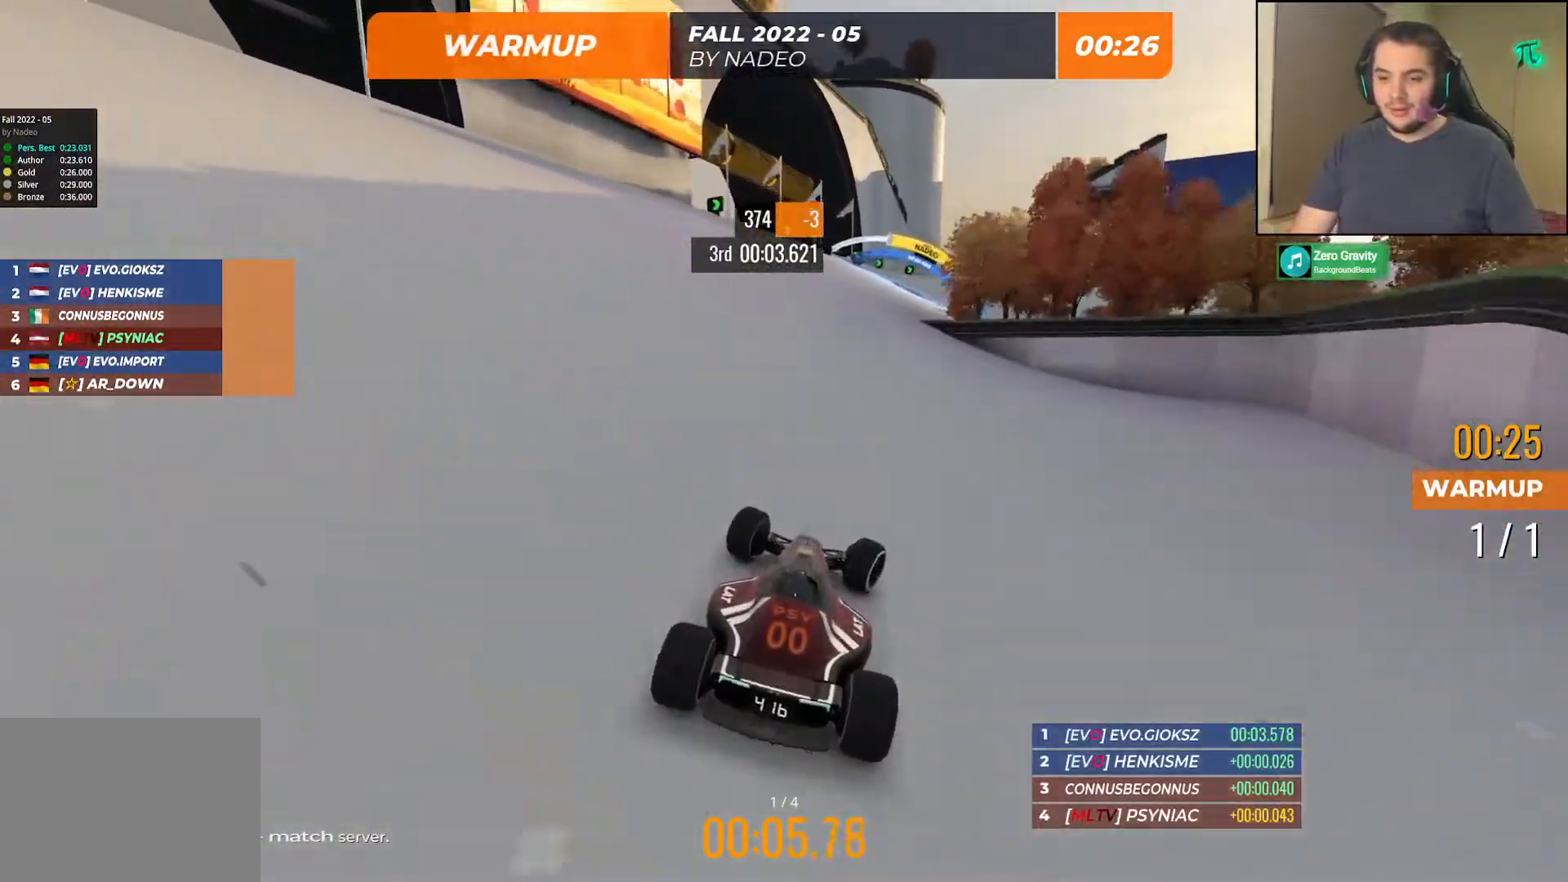
{"keys": ["up"], "events": [[217, "right", "up"], [350, "right", "down"], [467, "right", "up"]]}
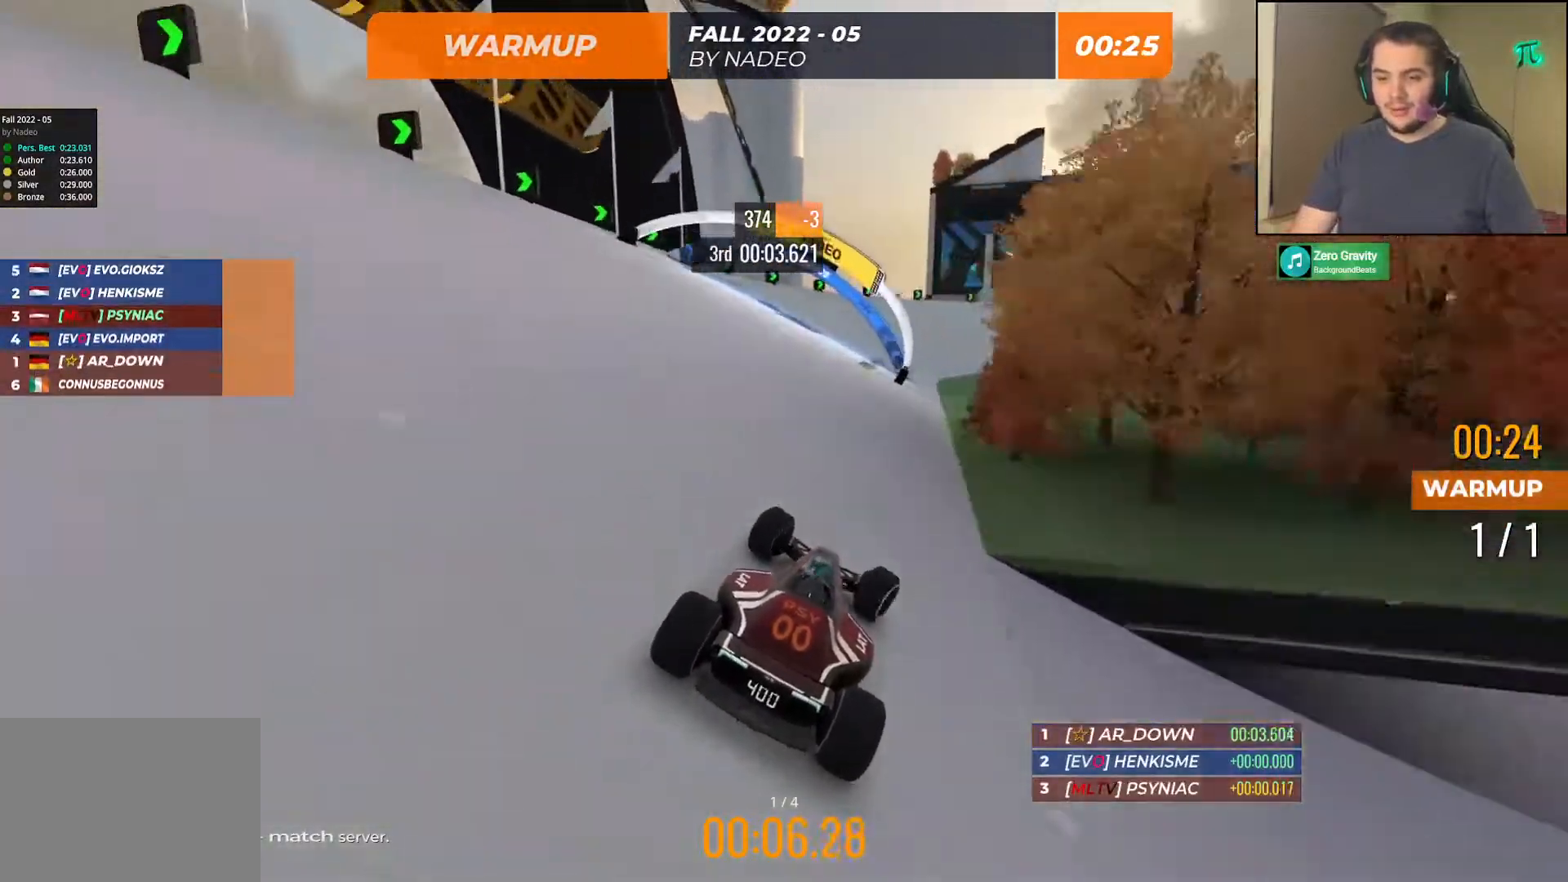
{"keys": ["right", "up"], "events": [[67, "right", "down"]]}
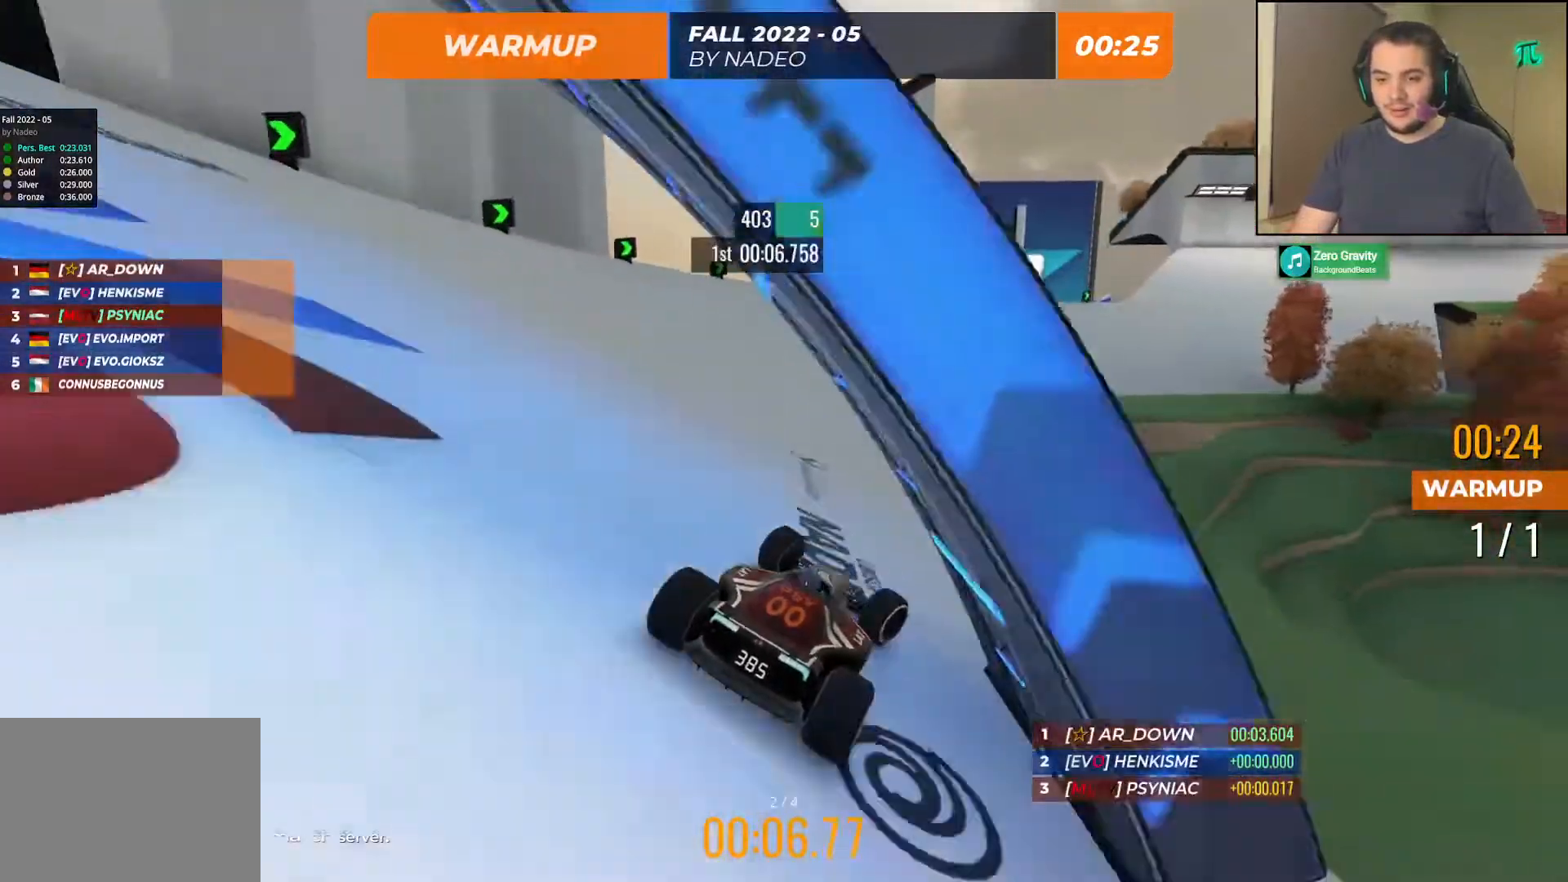
{"keys": ["up"], "events": [[133, "right", "up"], [317, "right", "down"], [450, "right", "up"]]}
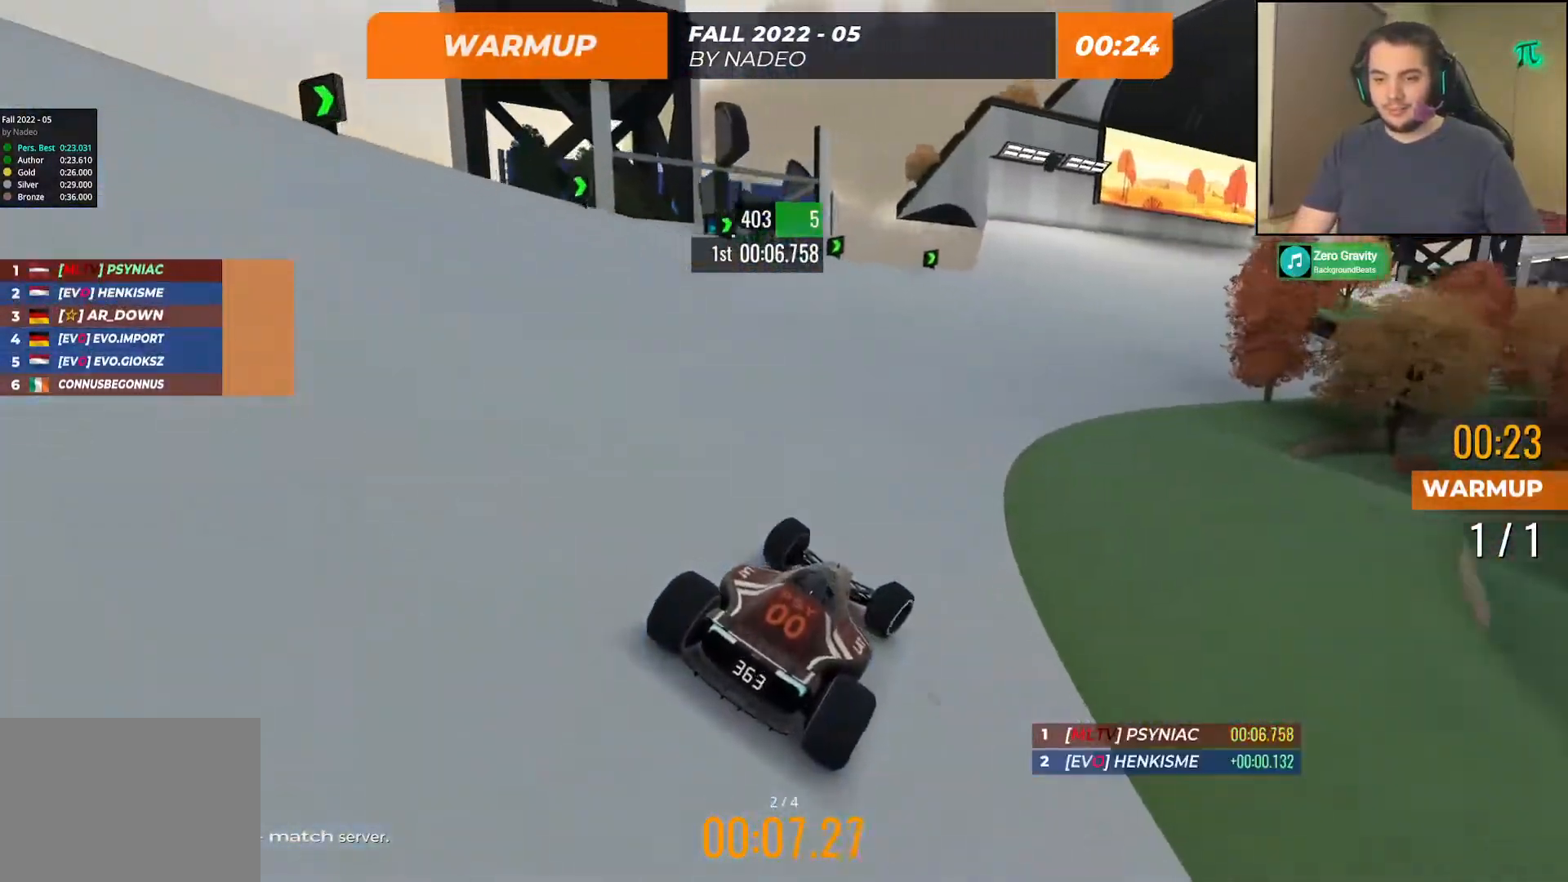
{"keys": ["right", "up"], "events": [[67, "right", "down"], [167, "right", "up"], [300, "right", "down"], [367, "right", "up"], [483, "right", "down"]]}
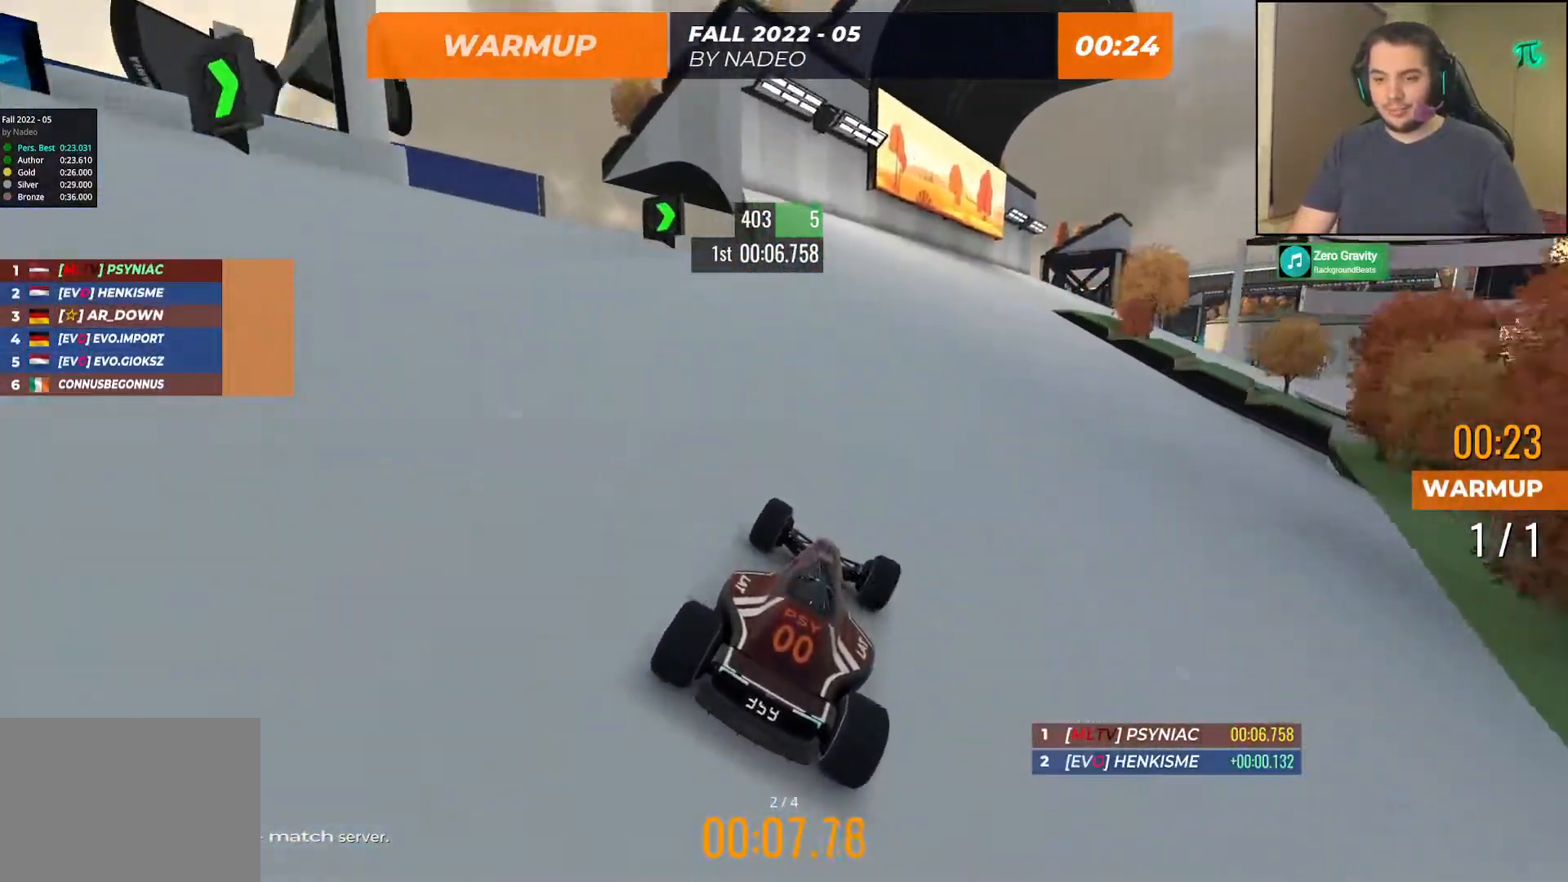
{"keys": ["up"], "events": [[267, "right", "up"], [400, "right", "down"], [500, "right", "up"]]}
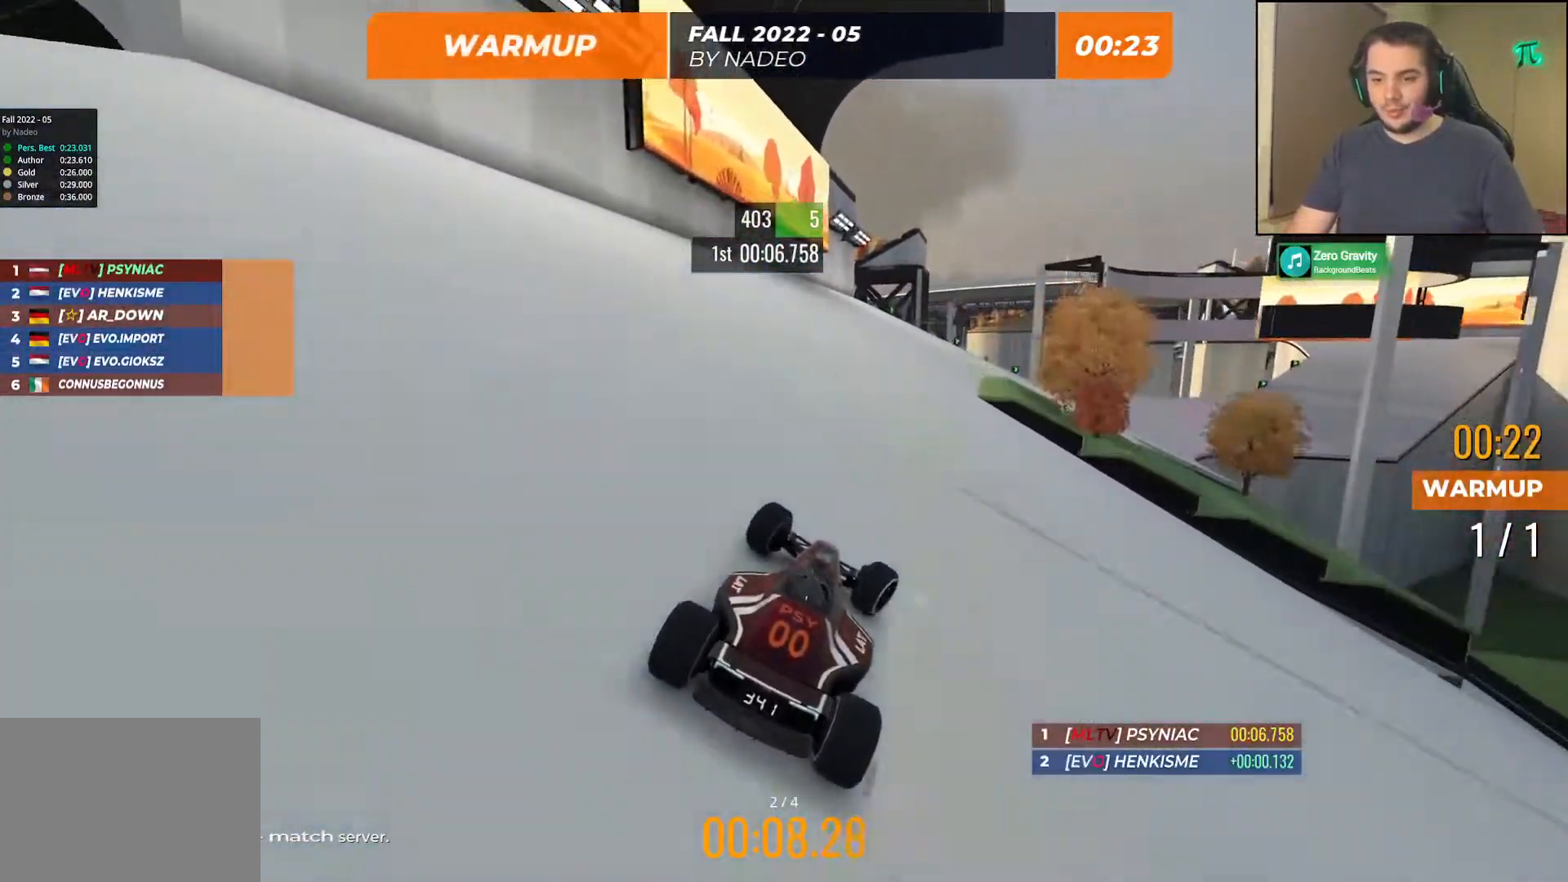
{"keys": ["up"], "events": [[83, "right", "down"], [183, "right", "up"], [317, "right", "down"], [400, "right", "up"]]}
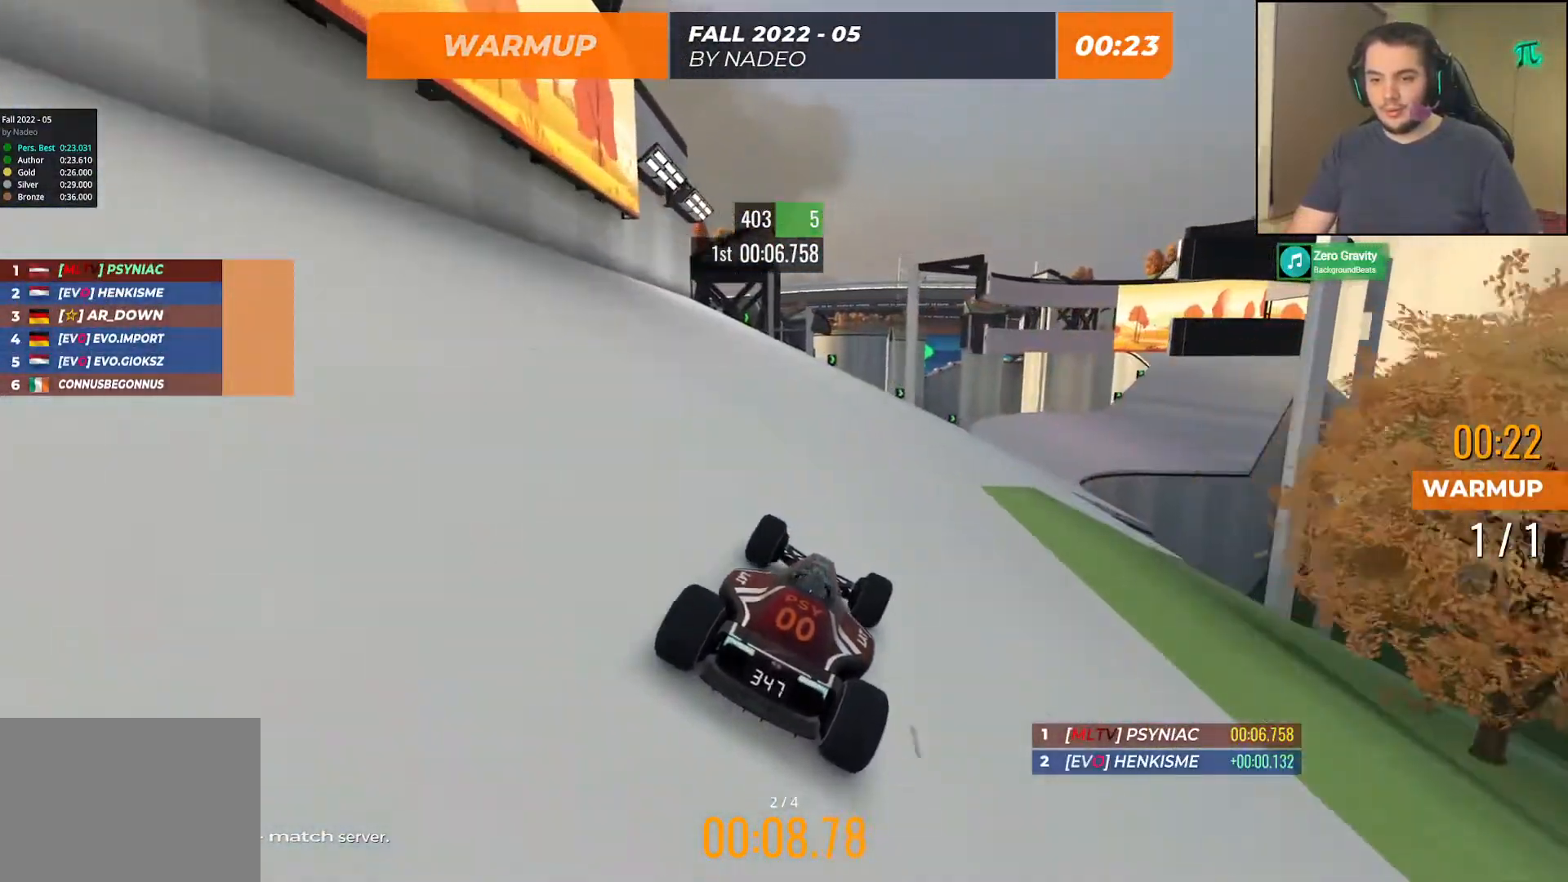
{"keys": ["right", "up"], "events": [[17, "right", "down"], [100, "right", "up"], [283, "right", "down"], [350, "right", "up"], [483, "right", "down"]]}
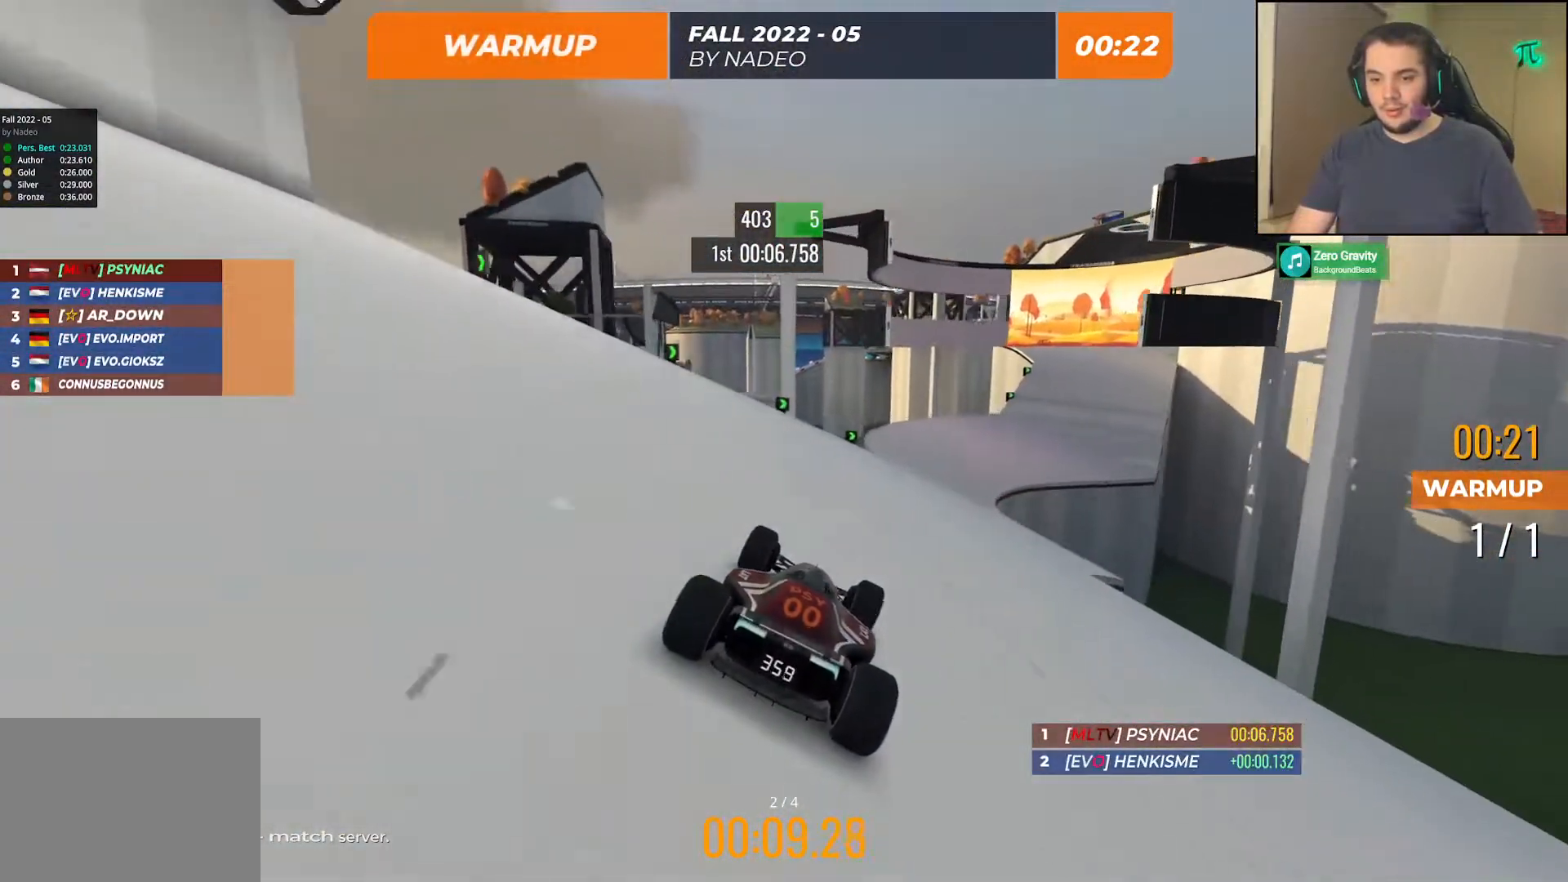
{"keys": ["up"], "events": [[83, "right", "up"], [267, "right", "down"], [400, "right", "up"]]}
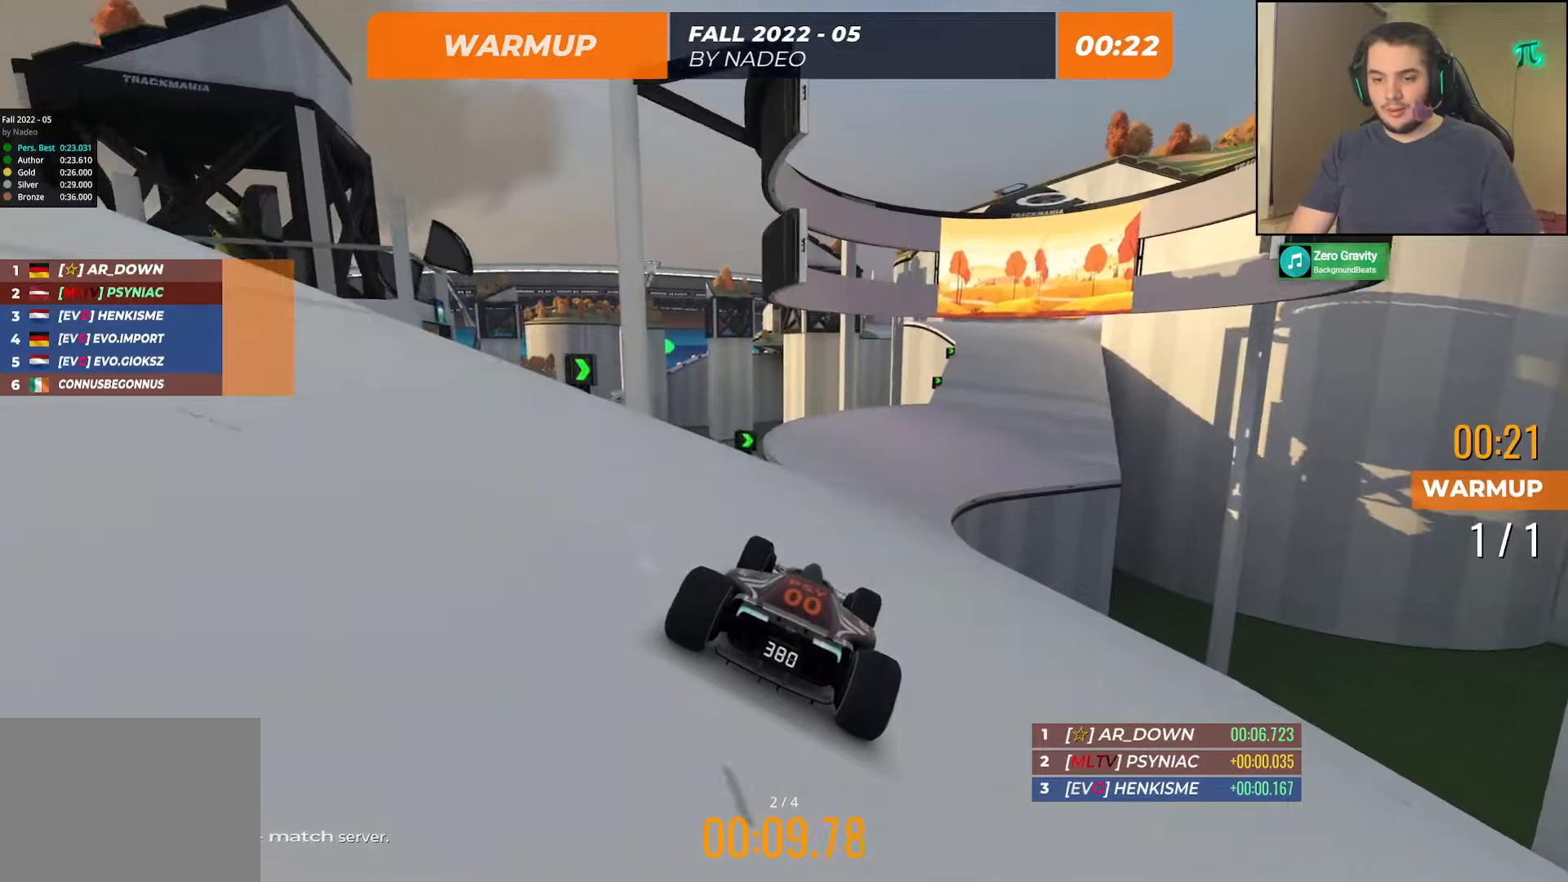
{"keys": ["up"], "events": [[67, "right", "down"], [117, "right", "up"], [333, "right", "down"], [433, "right", "up"]]}